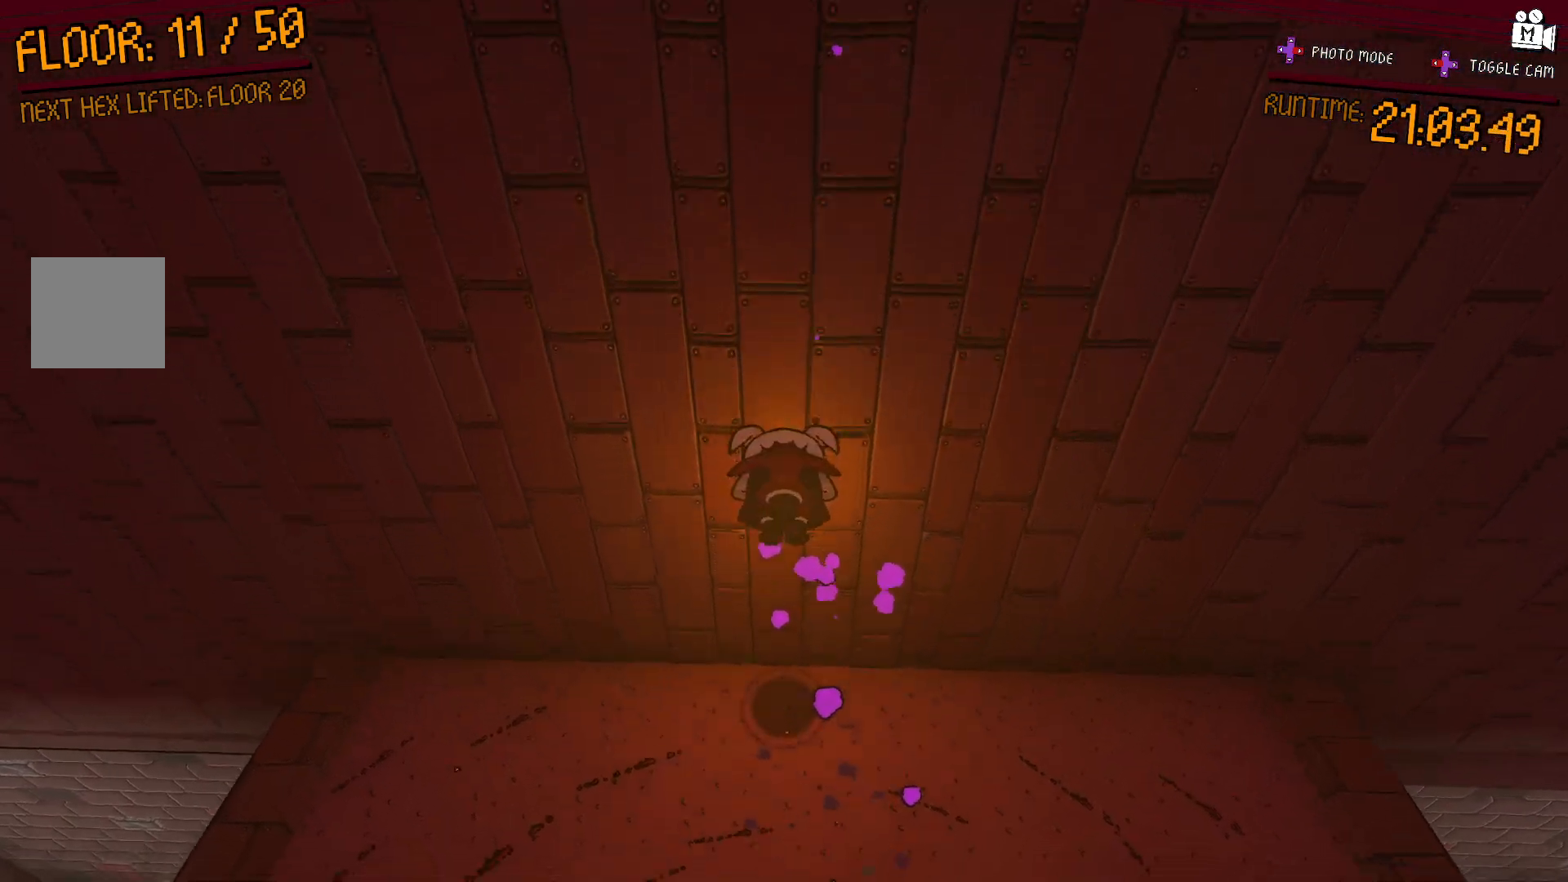
Gameplay with a controller (Xbox layout); each line is a JSON object with the inputs held at the frame after it. "events" lists button and stick changes between this image and that frame as [ms after this image, input, new state], when the widget could be followed in between. Not read: L3 R3.
{"buttons": [], "left_stick": "center", "right_stick": "right", "events": [[167, "A", "up"], [317, "left_stick", "center"], [417, "right_stick", "right"]]}
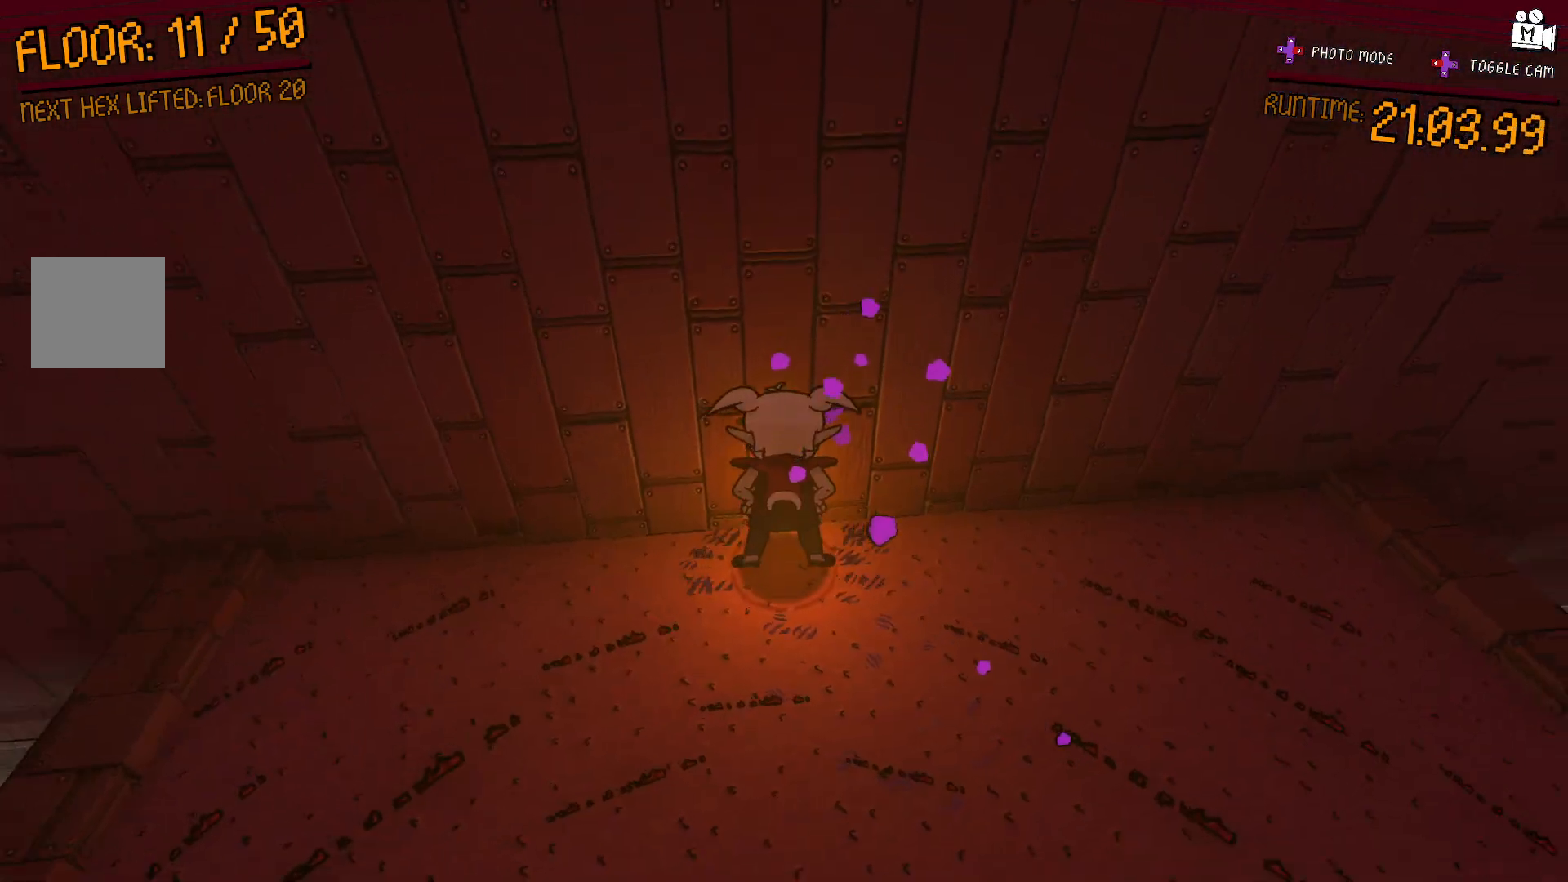
{"buttons": [], "left_stick": "center", "right_stick": "right", "events": [[50, "left_stick", "down"], [183, "left_stick", "down-right"], [300, "left_stick", "center"]]}
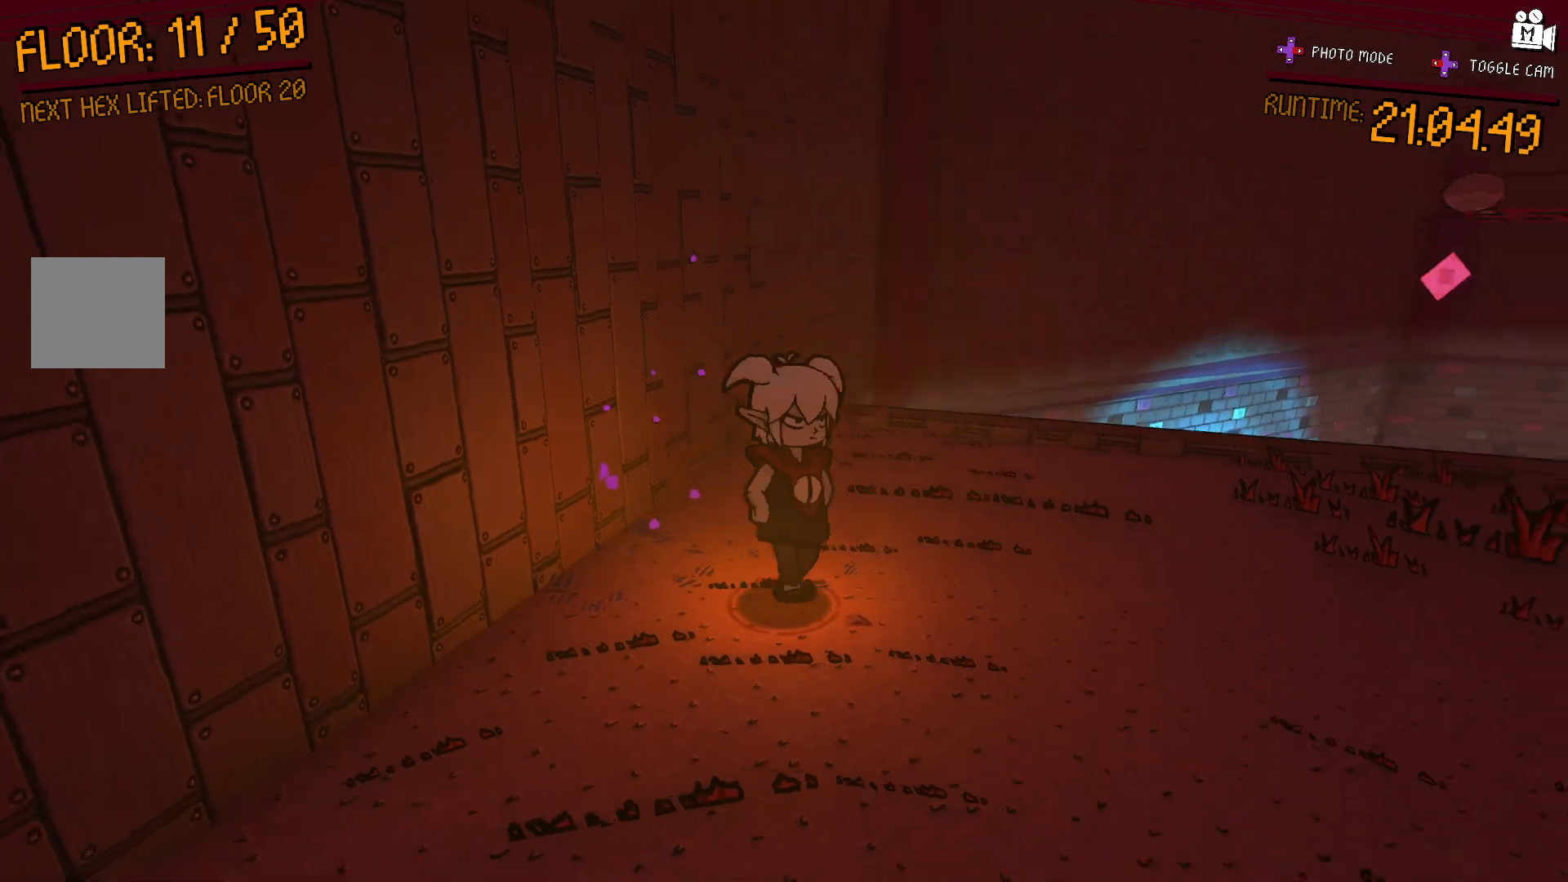
{"buttons": ["A"], "left_stick": "center", "right_stick": "center", "events": [[150, "right_stick", "center"], [217, "left_stick", "right"], [317, "A", "down"], [467, "left_stick", "center"]]}
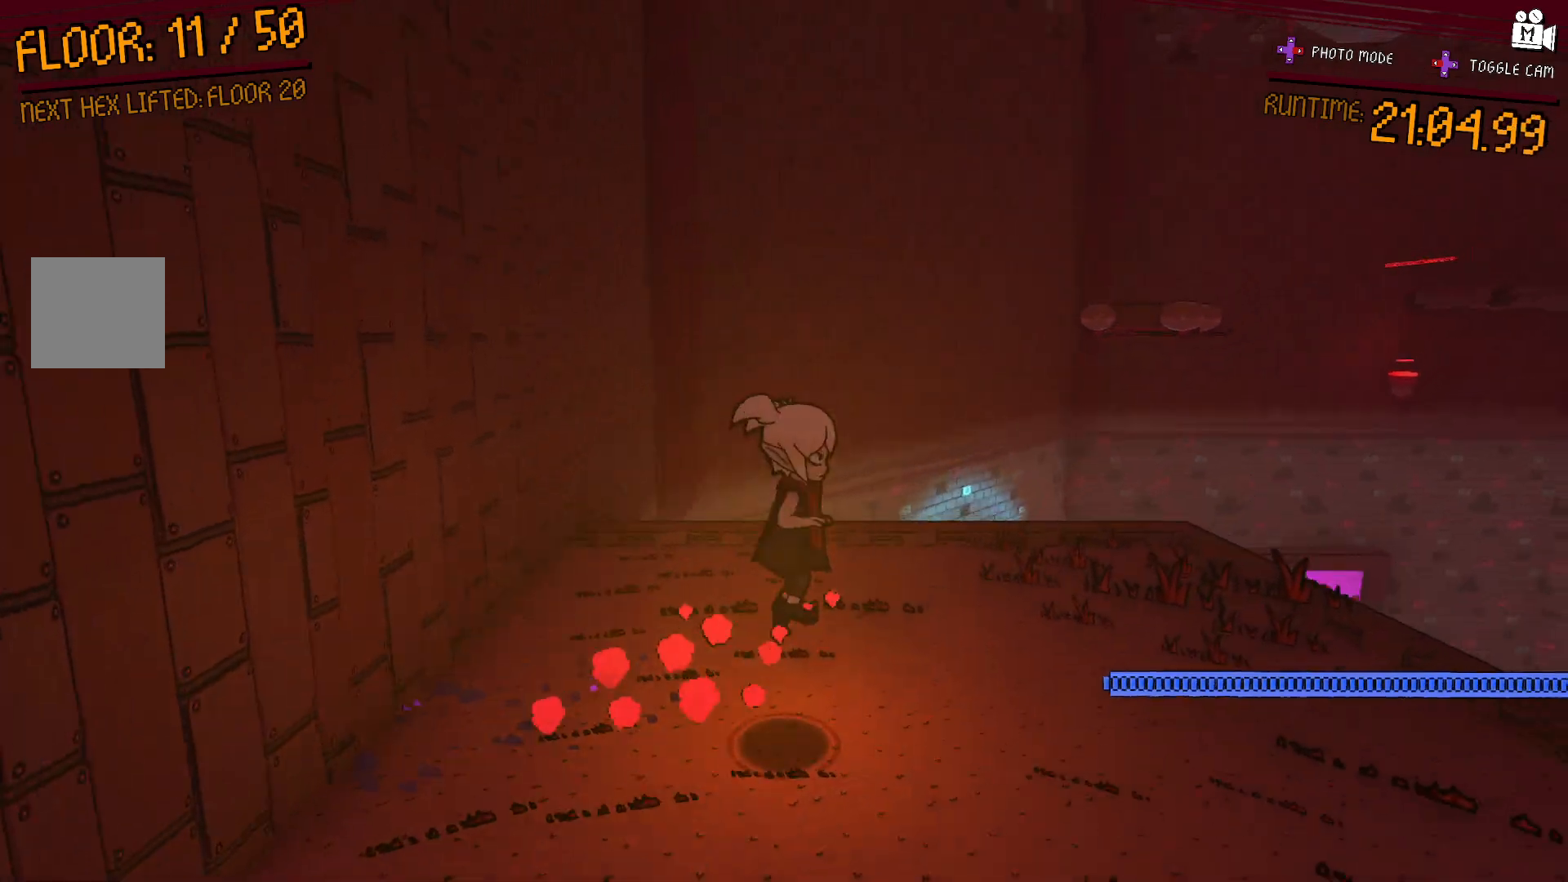
{"buttons": ["L2"], "left_stick": "left", "right_stick": "center", "events": [[33, "left_stick", "left"], [250, "A", "up"], [283, "L2", "down"]]}
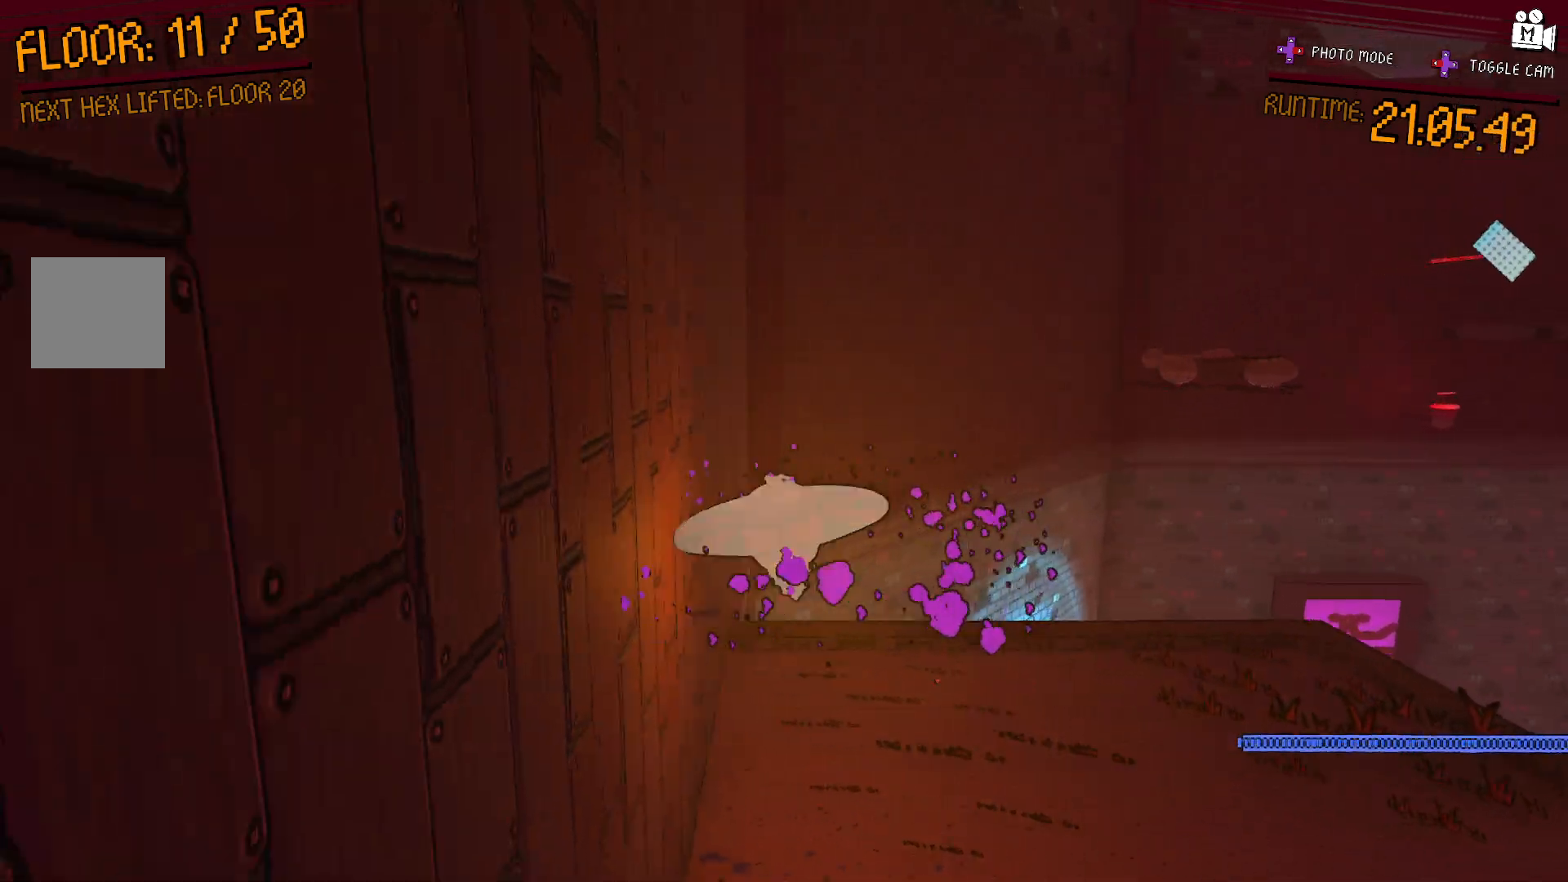
{"buttons": ["L2"], "left_stick": "left", "right_stick": "center", "events": [[133, "left_stick", "up-right"], [350, "left_stick", "down-right"], [417, "left_stick", "down-left"], [500, "left_stick", "left"]]}
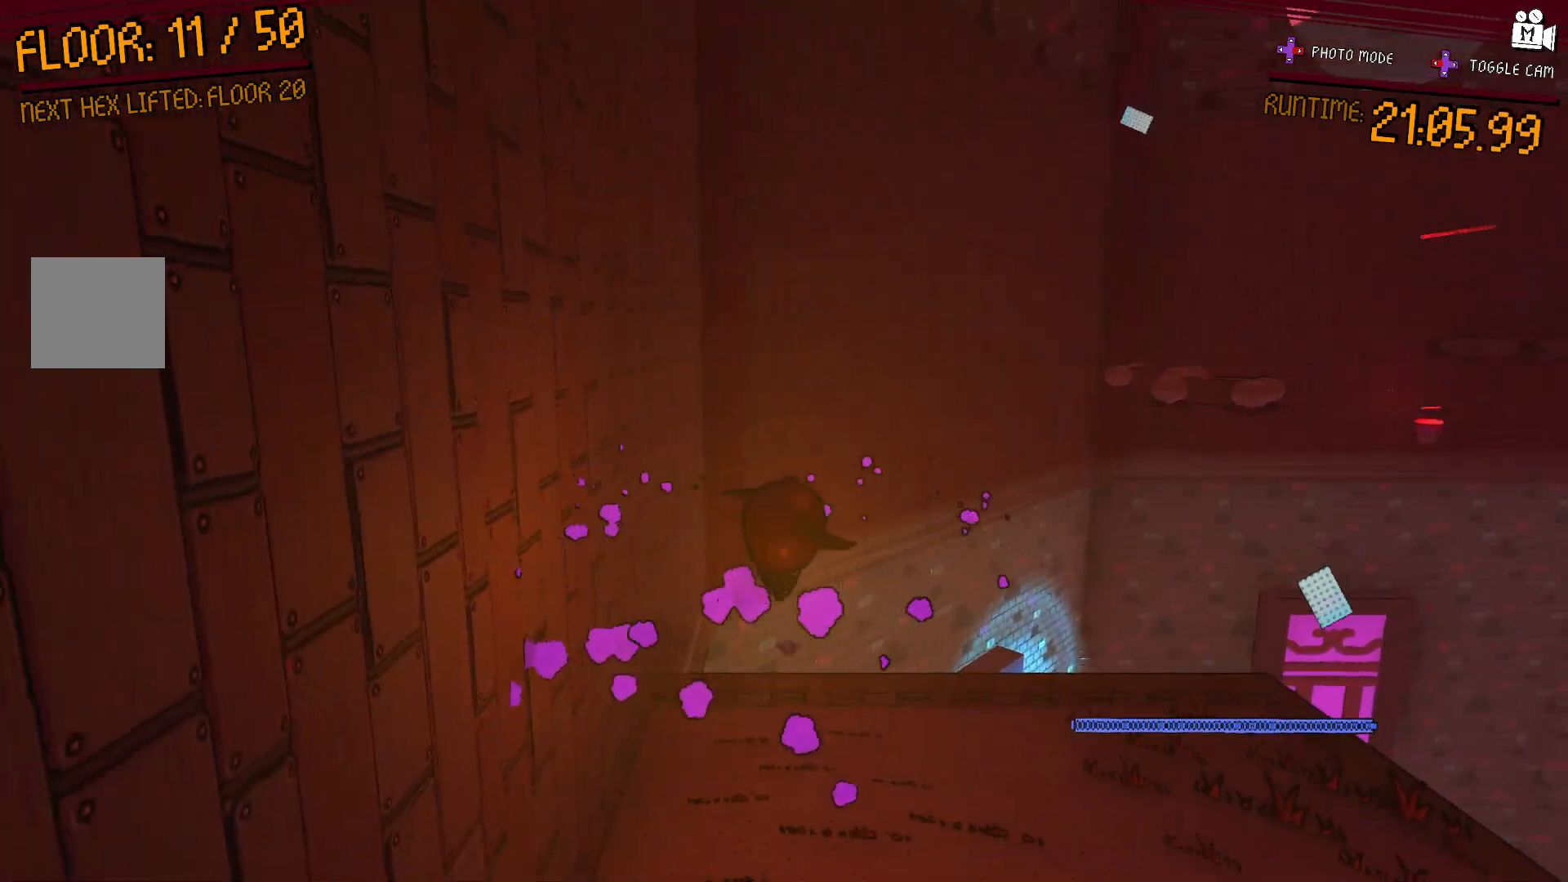
{"buttons": ["A", "L2"], "left_stick": "left", "right_stick": "center"}
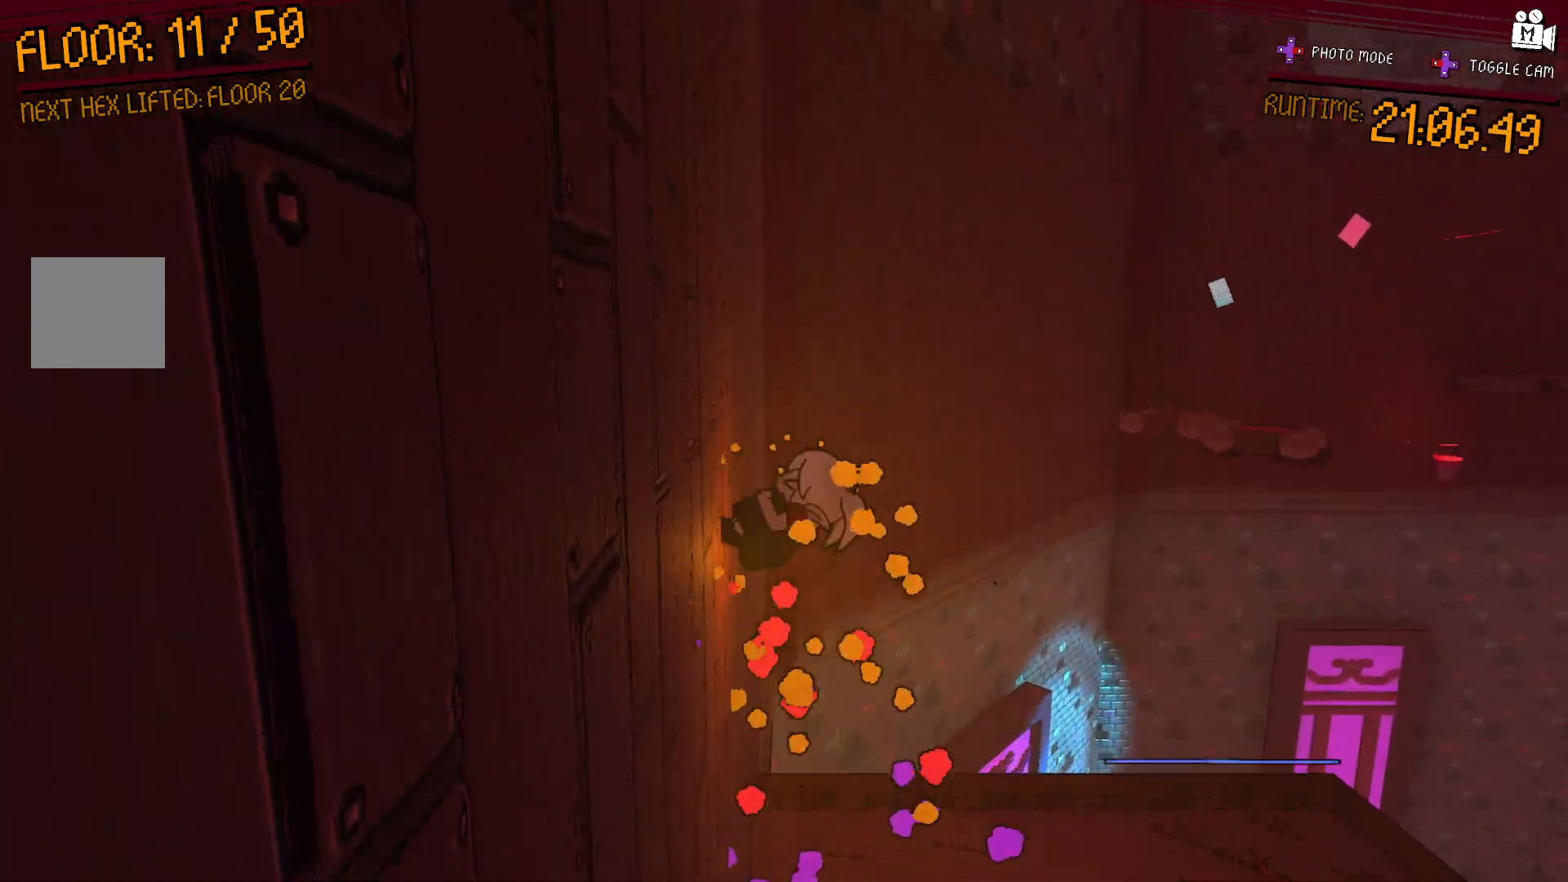
{"buttons": [], "left_stick": "up-right", "right_stick": "right", "events": [[150, "A", "up"], [217, "left_stick", "center"], [250, "L2", "up"], [417, "right_stick", "right"], [450, "left_stick", "up-right"]]}
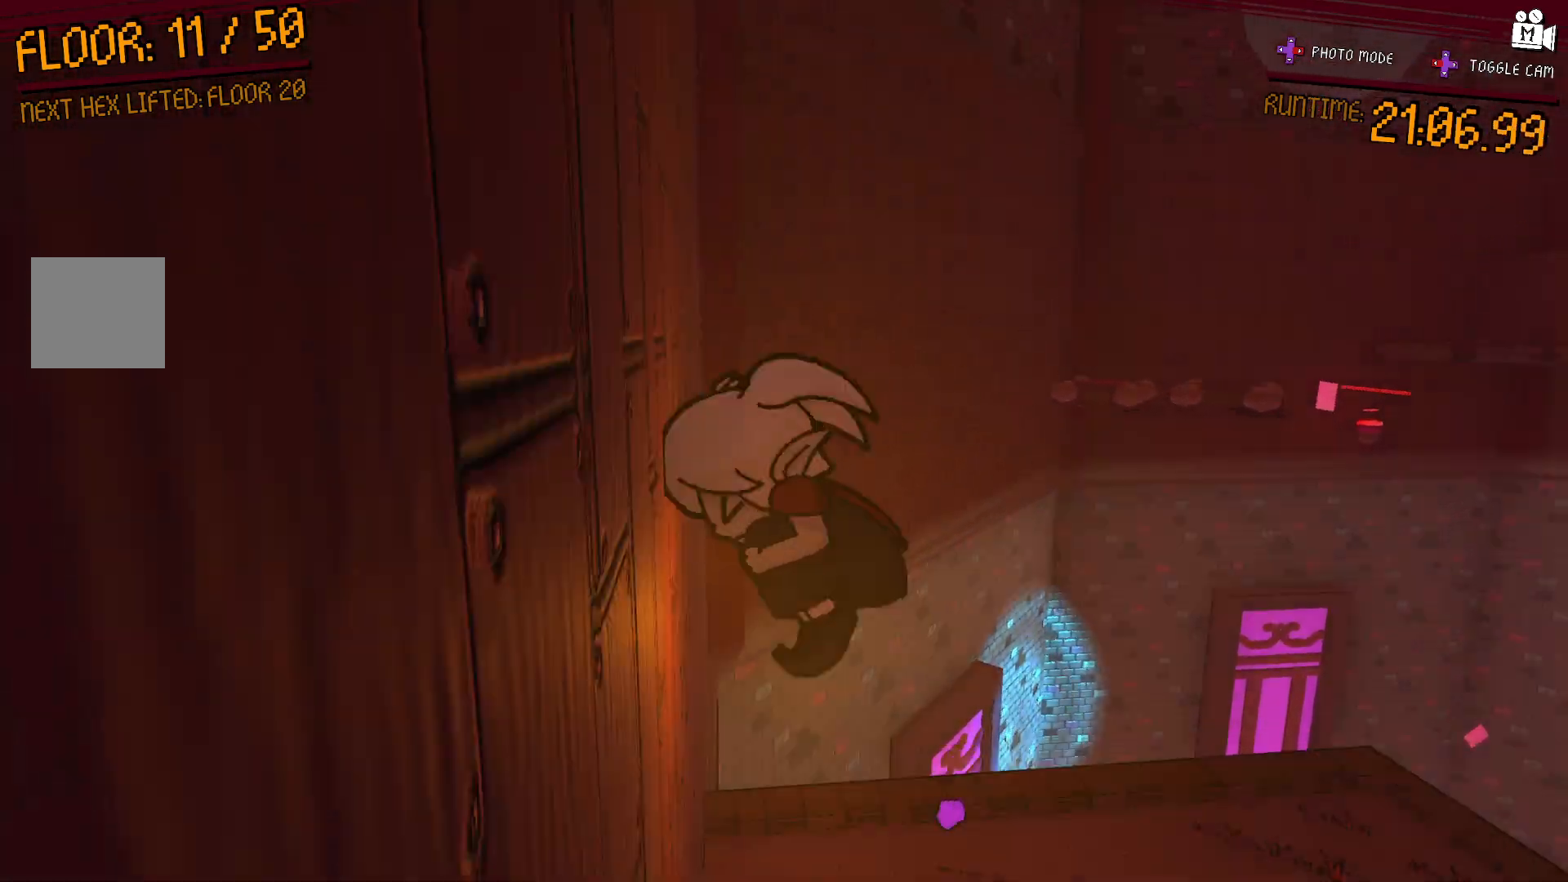
{"buttons": [], "left_stick": "center", "right_stick": "center", "events": [[283, "left_stick", "up"], [333, "right_stick", "center"], [450, "left_stick", "center"]]}
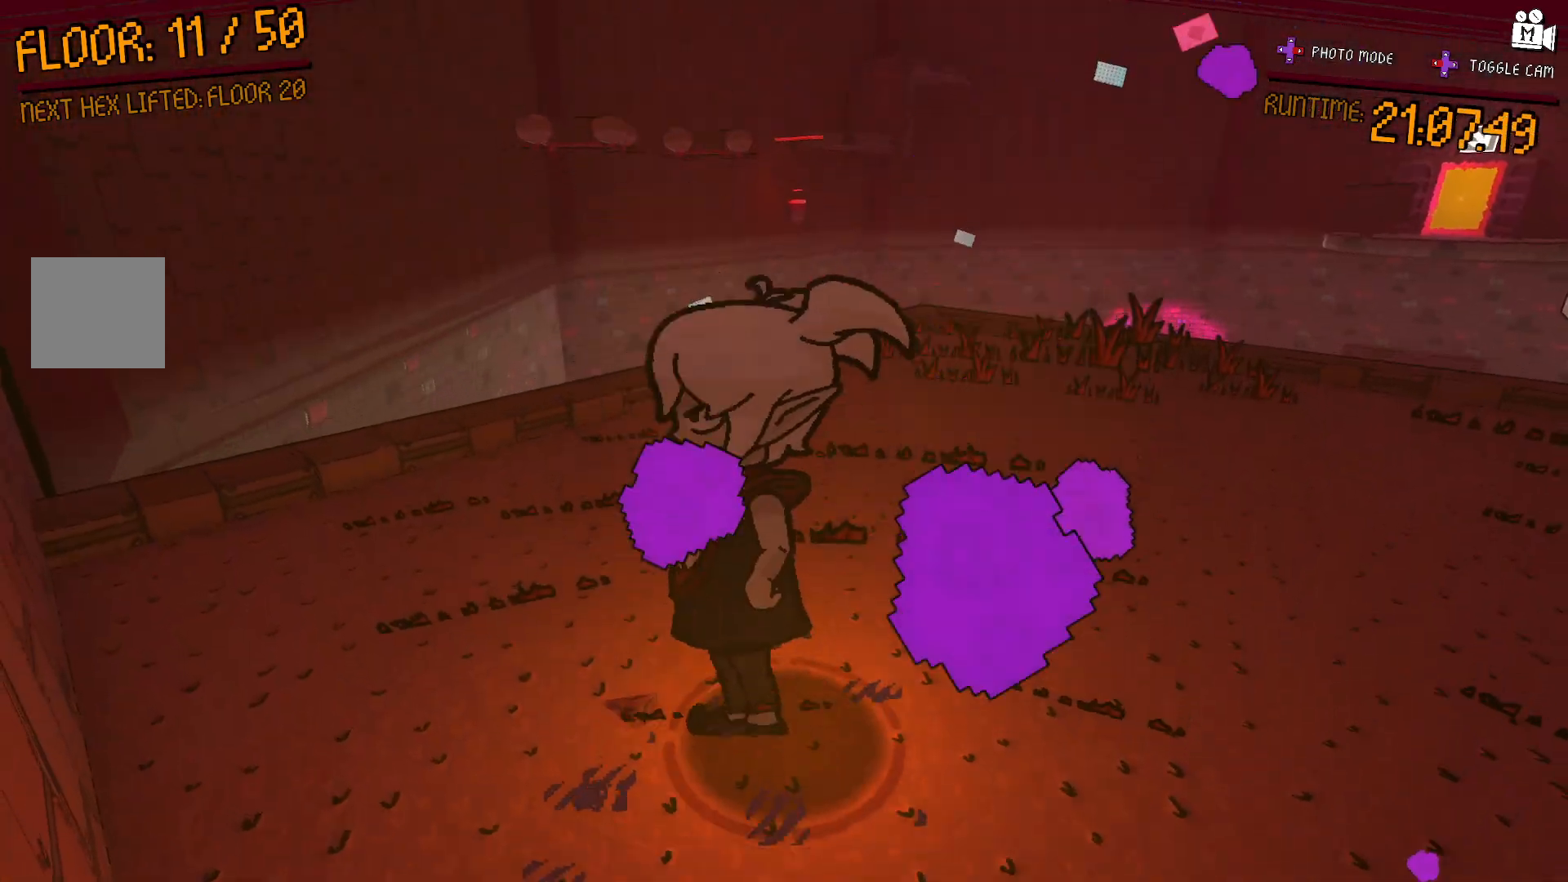
{"buttons": [], "left_stick": "up", "right_stick": "center", "events": [[50, "right_stick", "down-right"], [250, "left_stick", "up"], [333, "right_stick", "center"]]}
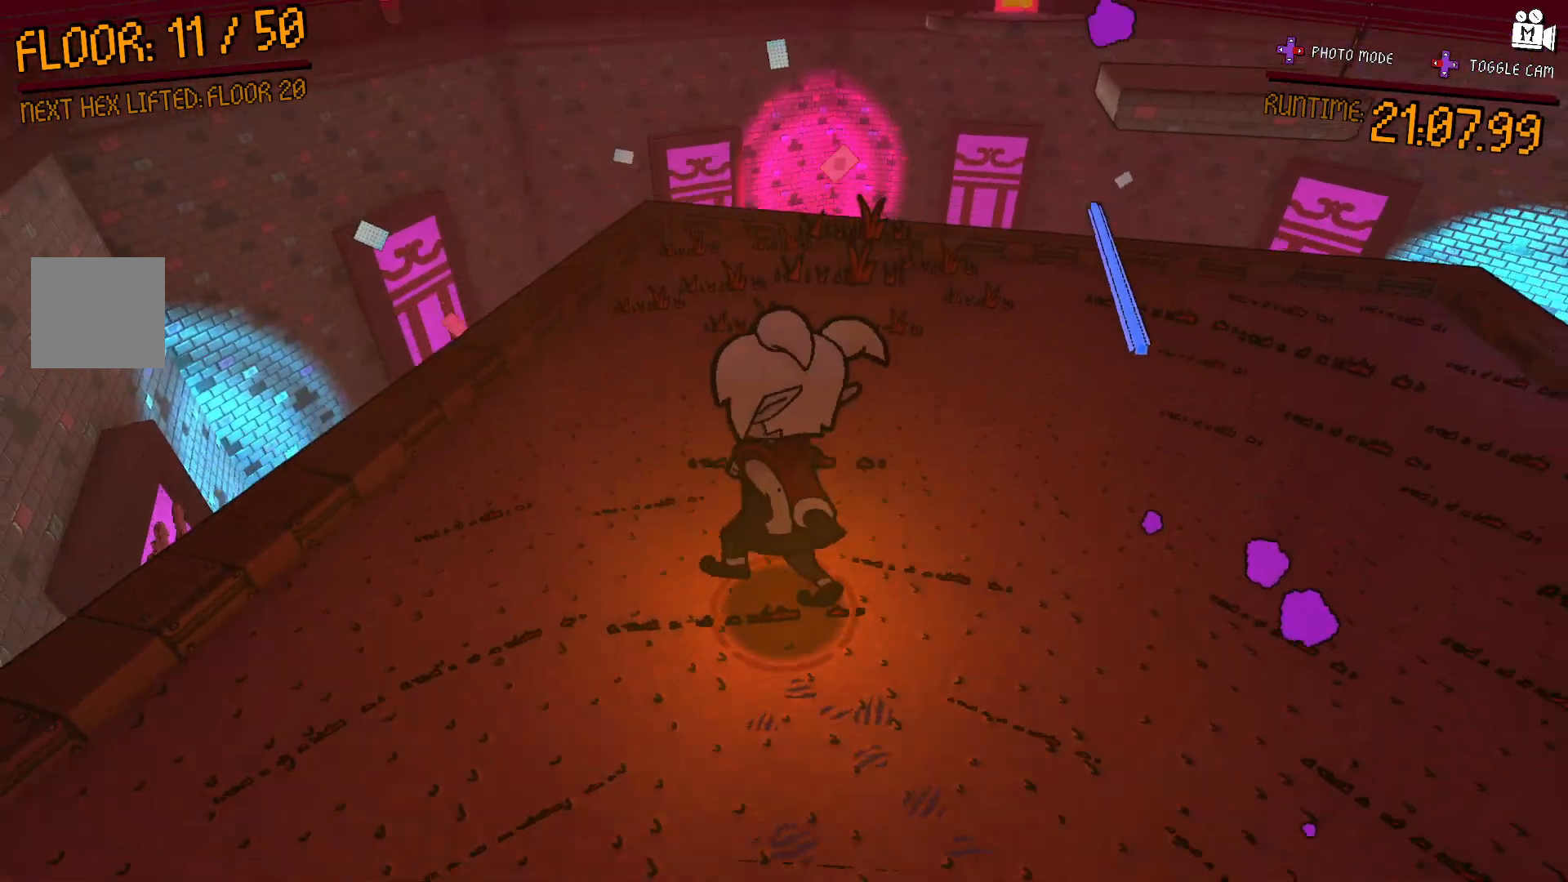
{"buttons": [], "left_stick": "right", "right_stick": "center", "events": [[50, "left_stick", "center"], [50, "right_stick", "right"], [183, "left_stick", "down"], [300, "right_stick", "center"], [417, "left_stick", "right"]]}
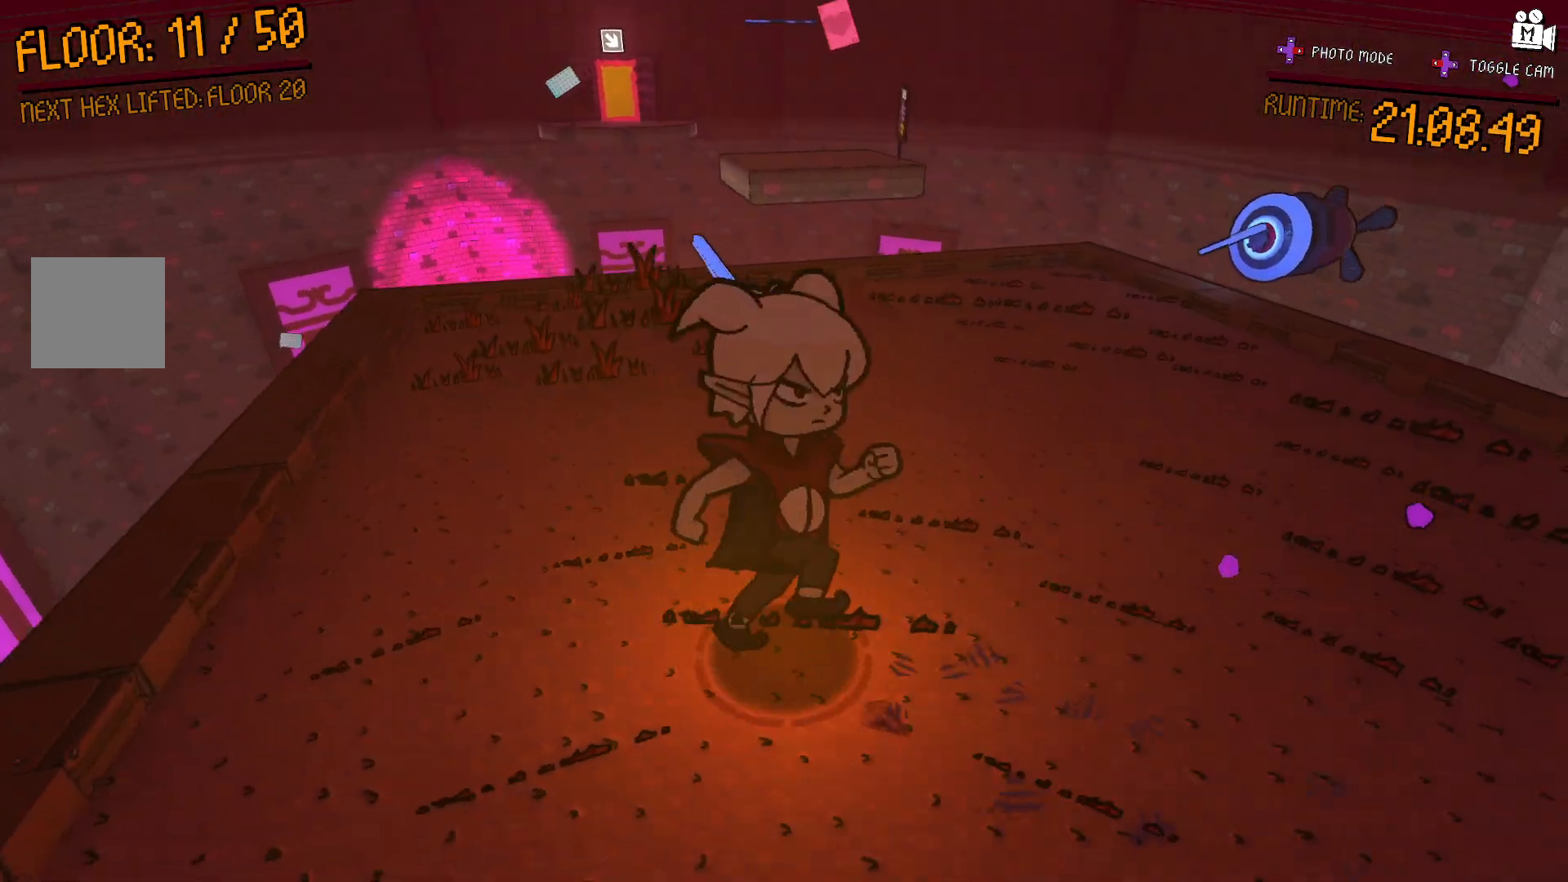
{"buttons": [], "left_stick": "center", "right_stick": "left", "events": [[117, "left_stick", "up-right"], [333, "left_stick", "center"], [333, "right_stick", "left"]]}
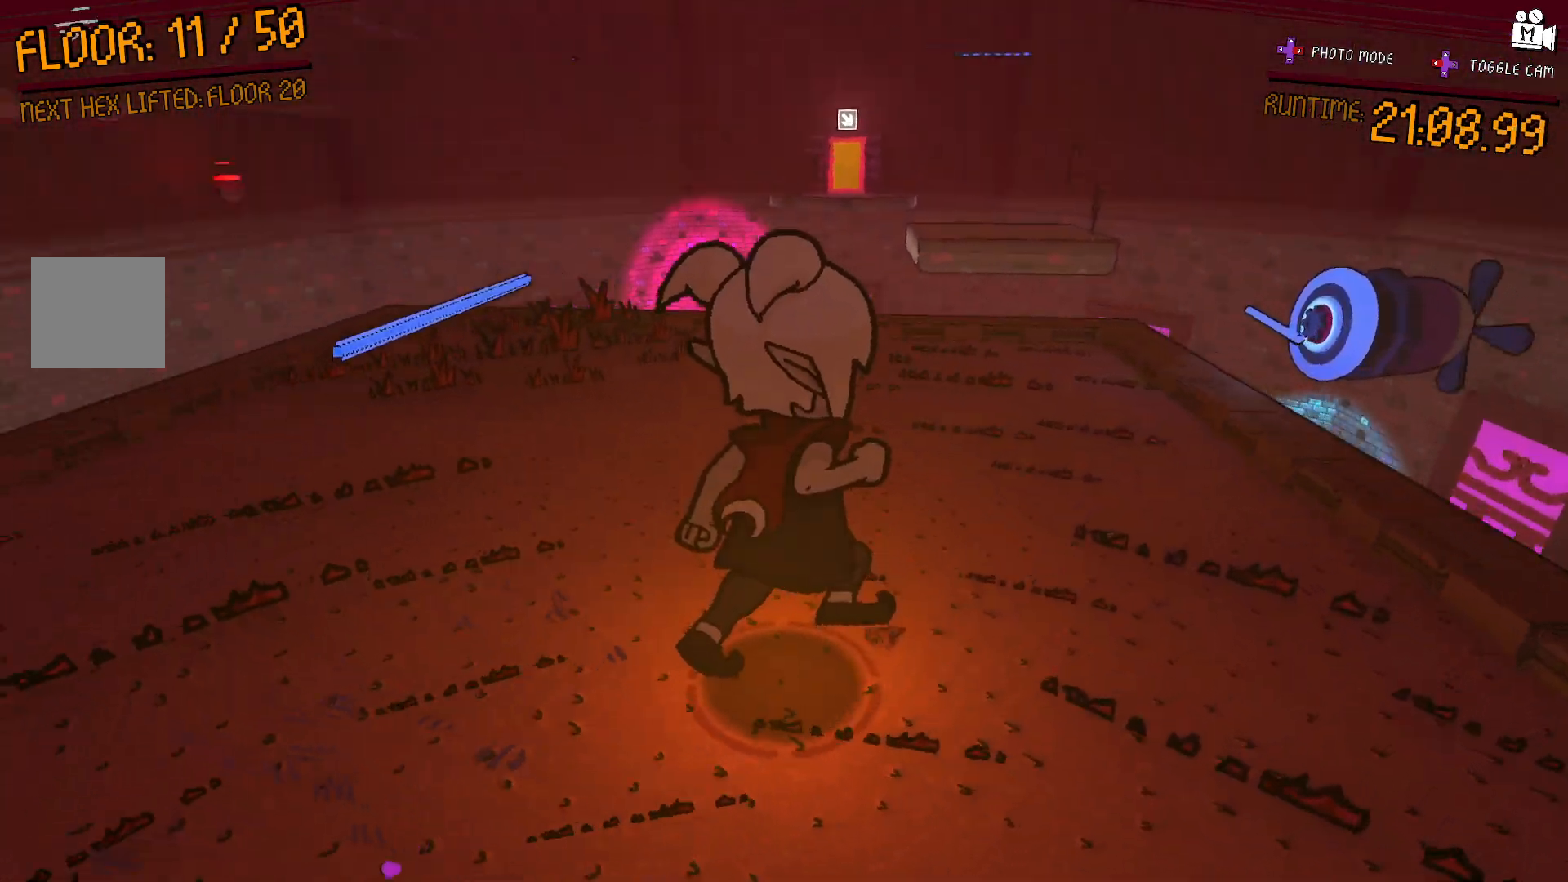
{"buttons": [], "left_stick": "up", "right_stick": "center", "events": [[250, "right_stick", "center"], [433, "left_stick", "up"]]}
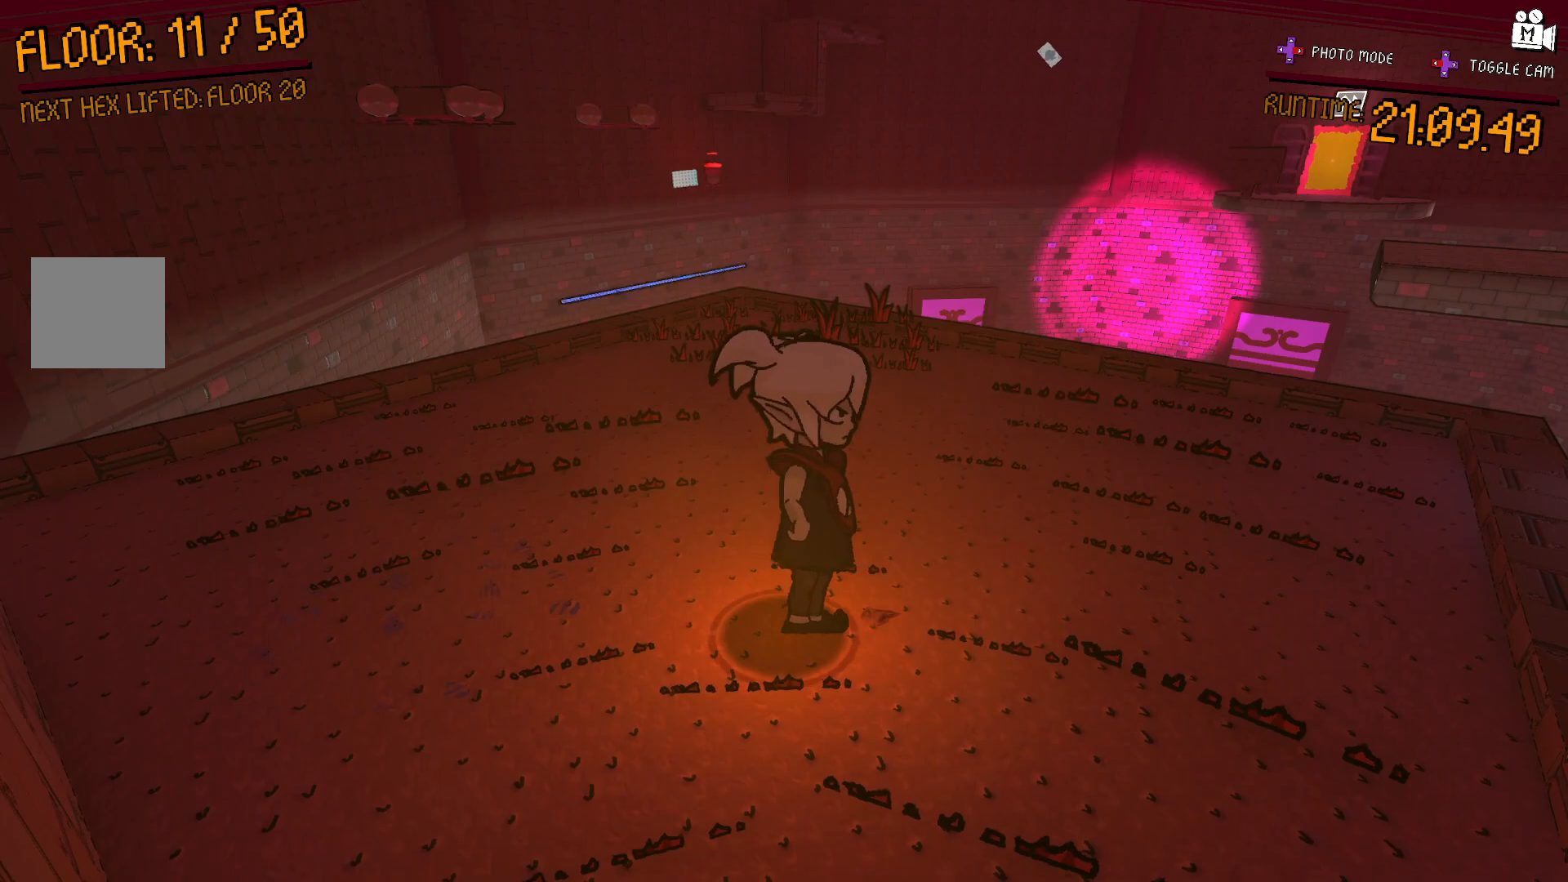
{"buttons": [], "left_stick": "left", "right_stick": "center", "events": [[17, "left_stick", "up-left"], [133, "A", "down"], [250, "A", "up"], [350, "left_stick", "left"]]}
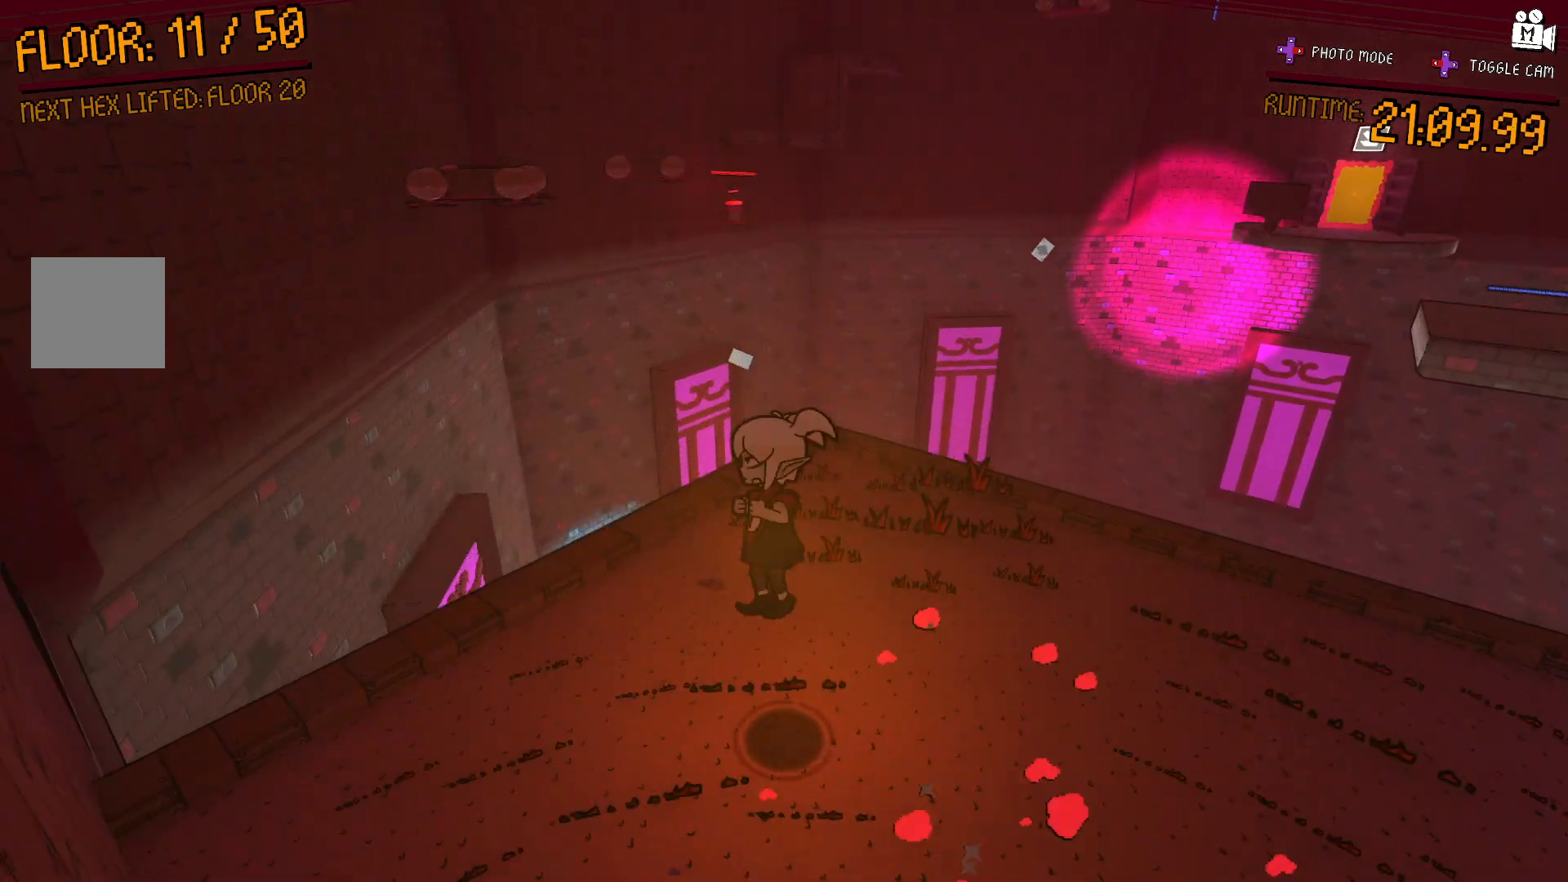
{"buttons": [], "left_stick": "down", "right_stick": "center", "events": [[167, "left_stick", "up"], [300, "left_stick", "down-right"], [417, "left_stick", "down"]]}
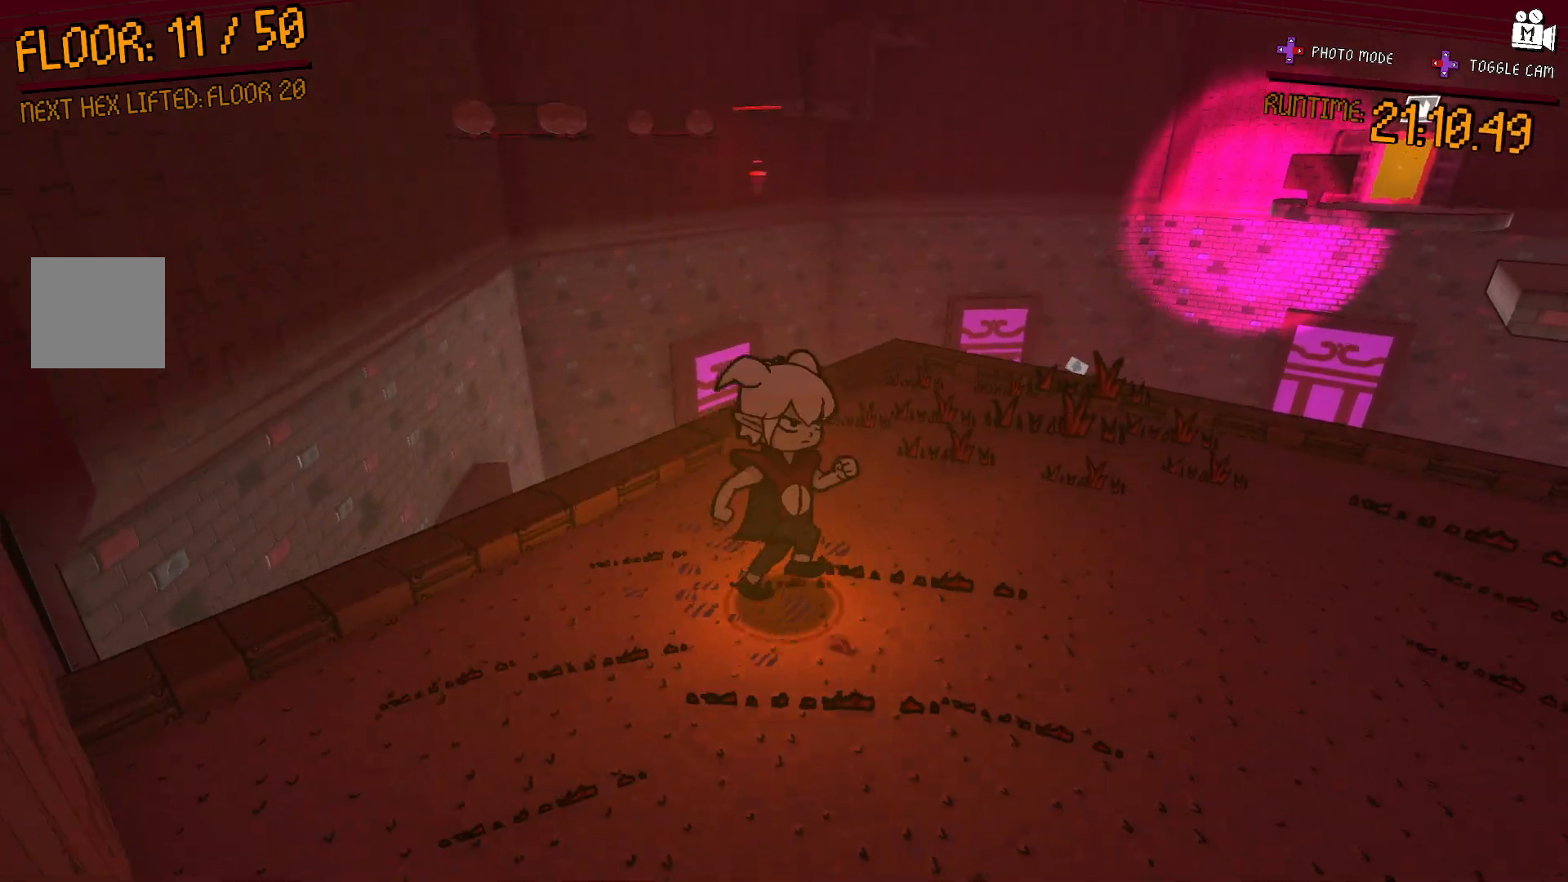
{"buttons": [], "left_stick": "center", "right_stick": "center", "events": [[233, "left_stick", "center"], [333, "left_stick", "up"], [450, "left_stick", "center"]]}
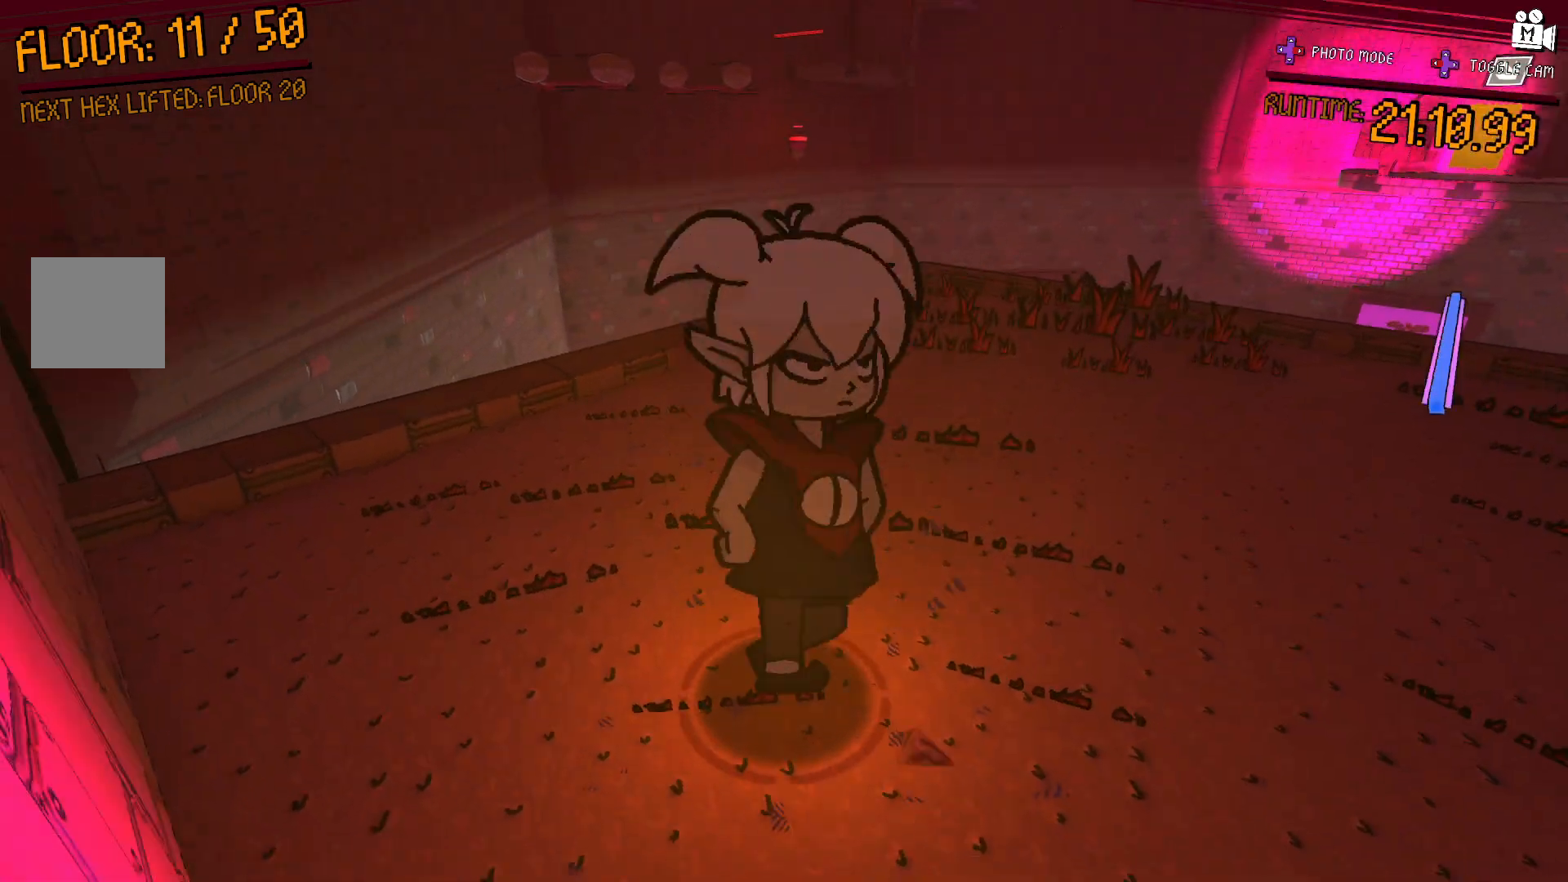
{"buttons": [], "left_stick": "up-right", "right_stick": "center", "events": [[200, "A", "down"], [200, "left_stick", "right"], [283, "left_stick", "up-right"], [333, "A", "up"]]}
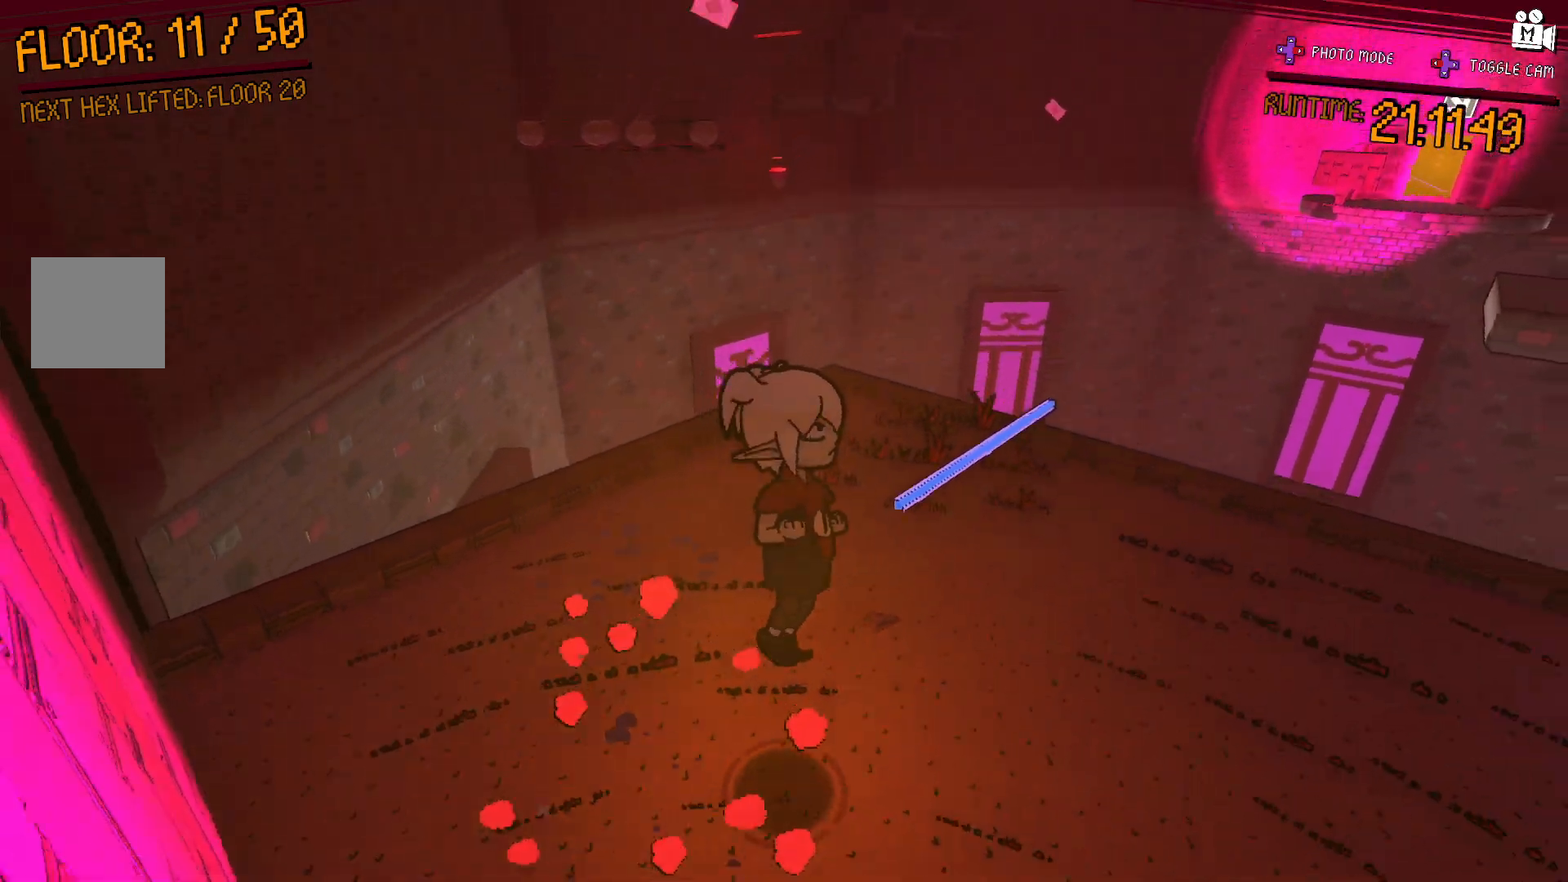
{"buttons": ["A"], "left_stick": "up", "right_stick": "center", "events": [[450, "A", "down"], [450, "left_stick", "up"]]}
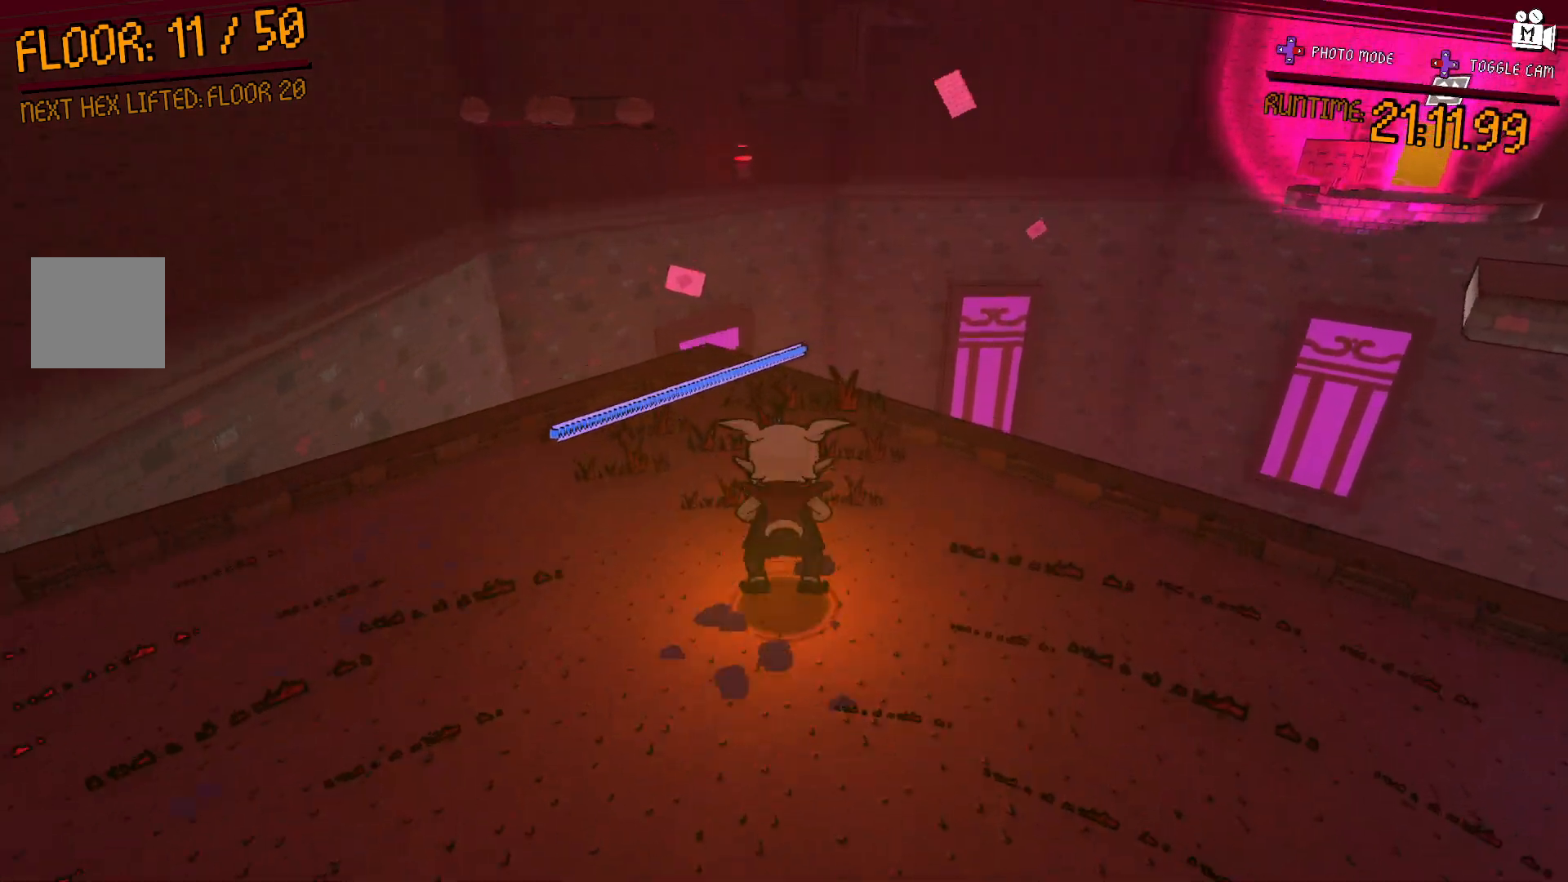
{"buttons": [], "left_stick": "left", "right_stick": "center", "events": [[317, "A", "up"], [317, "left_stick", "up-right"], [483, "left_stick", "left"]]}
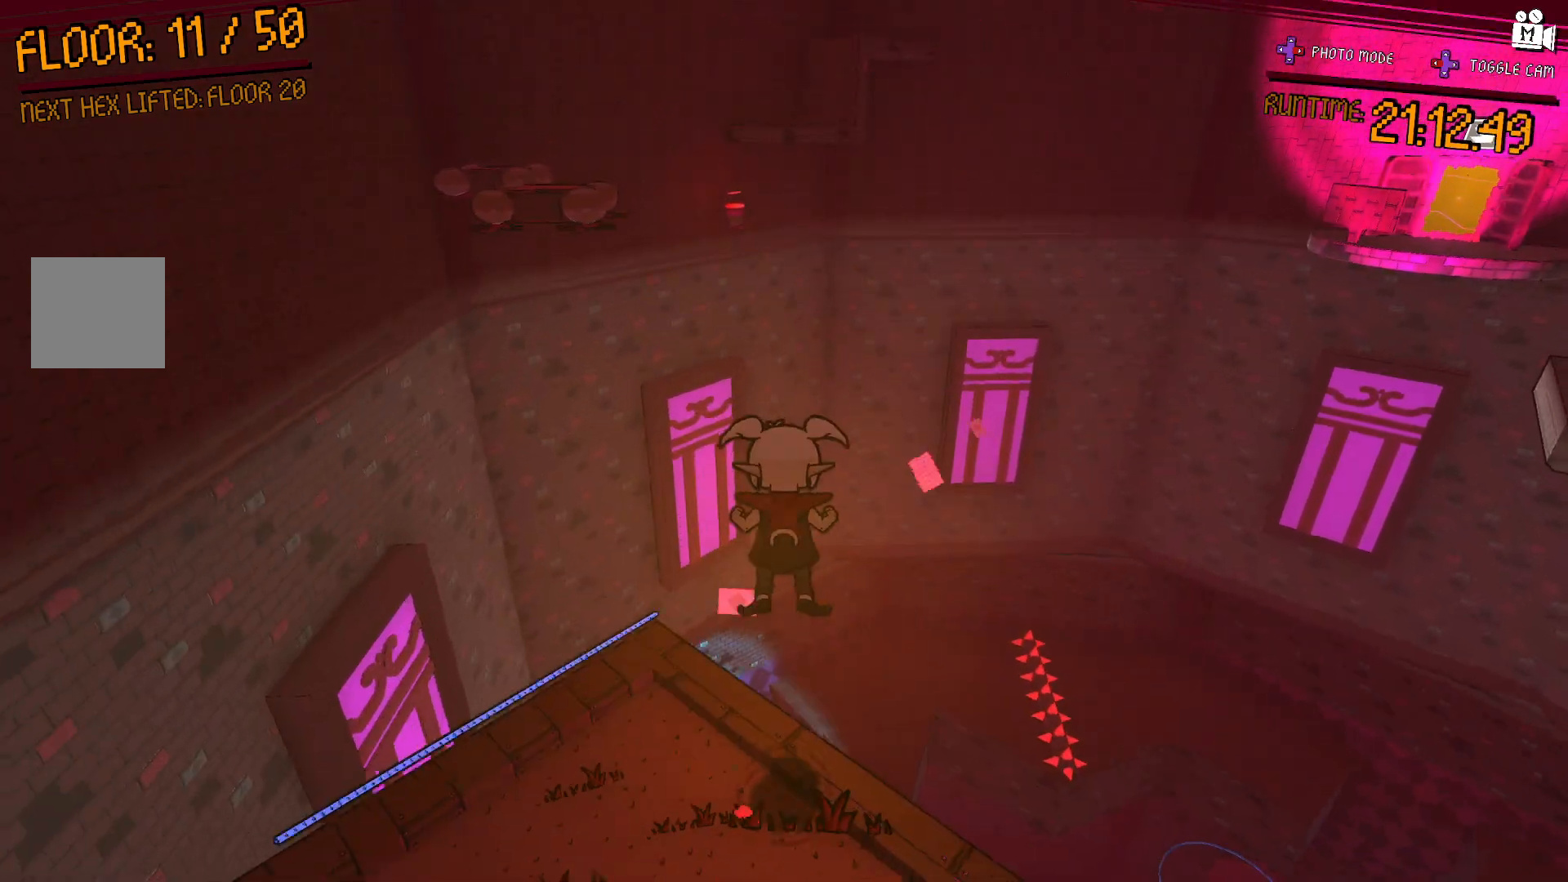
{"buttons": ["A"], "left_stick": "up", "right_stick": "center", "events": [[333, "left_stick", "up"], [433, "A", "down"]]}
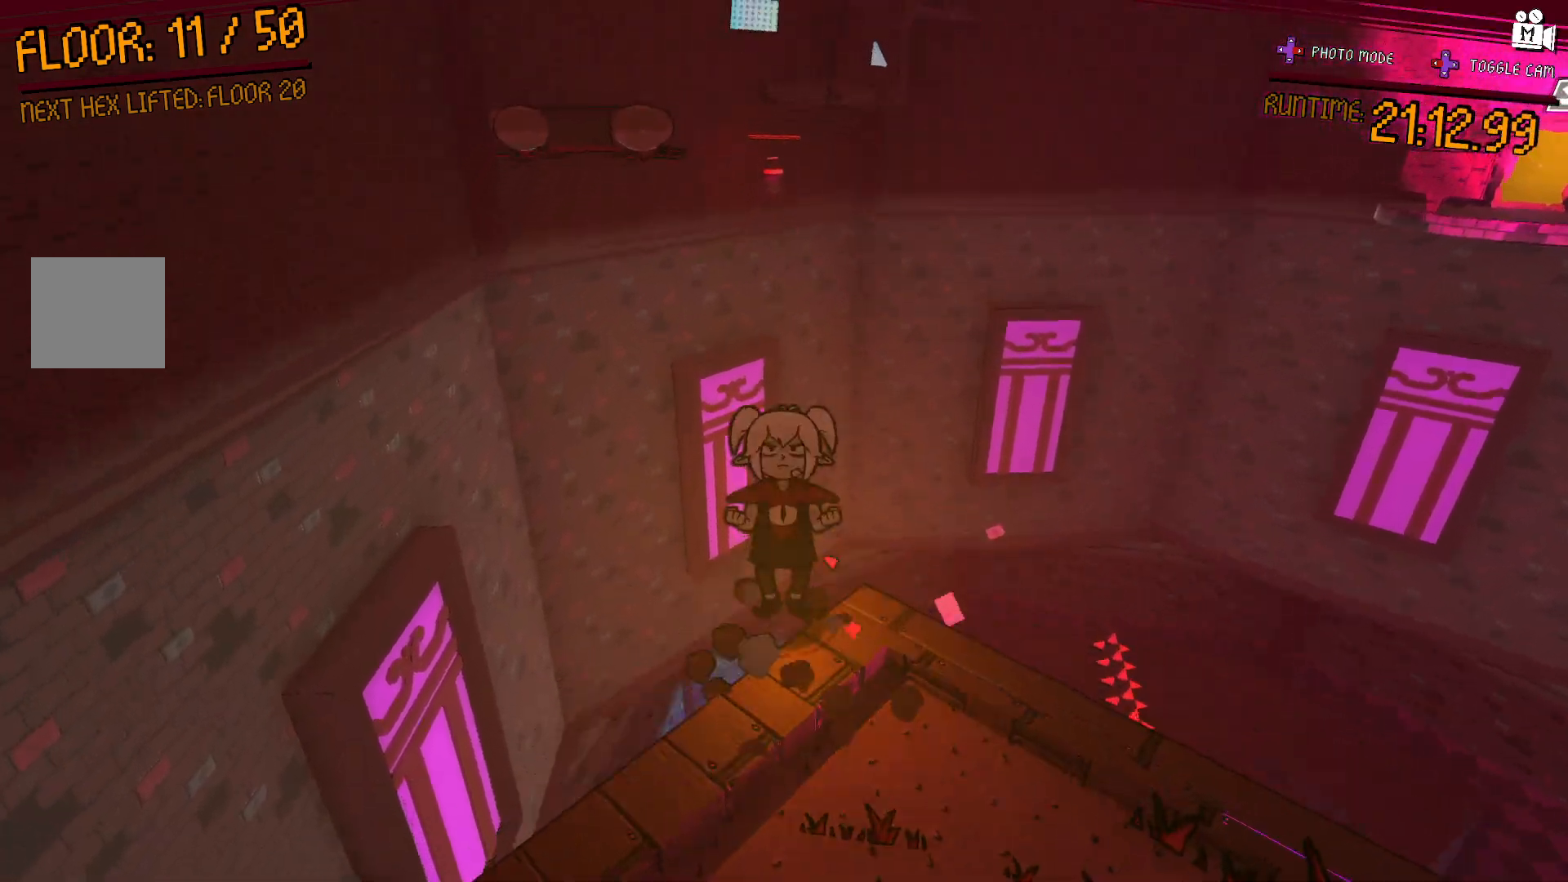
{"buttons": ["A"], "left_stick": "up-left", "right_stick": "center", "events": [[67, "left_stick", "up-left"]]}
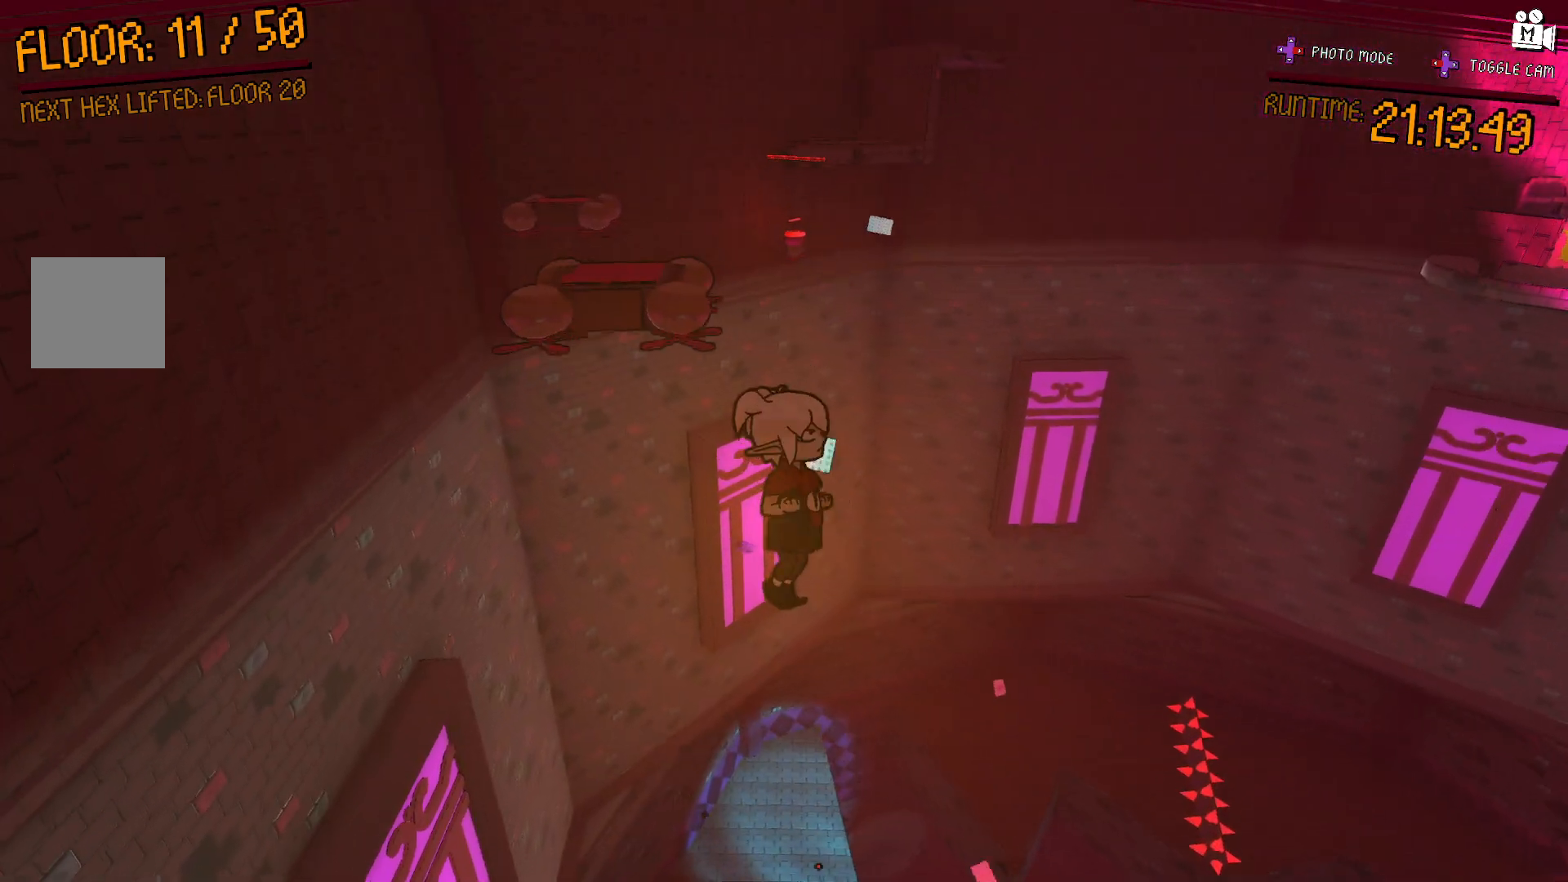
{"buttons": ["A"], "left_stick": "up-left", "right_stick": "center", "events": [[33, "A", "up"], [200, "A", "down"]]}
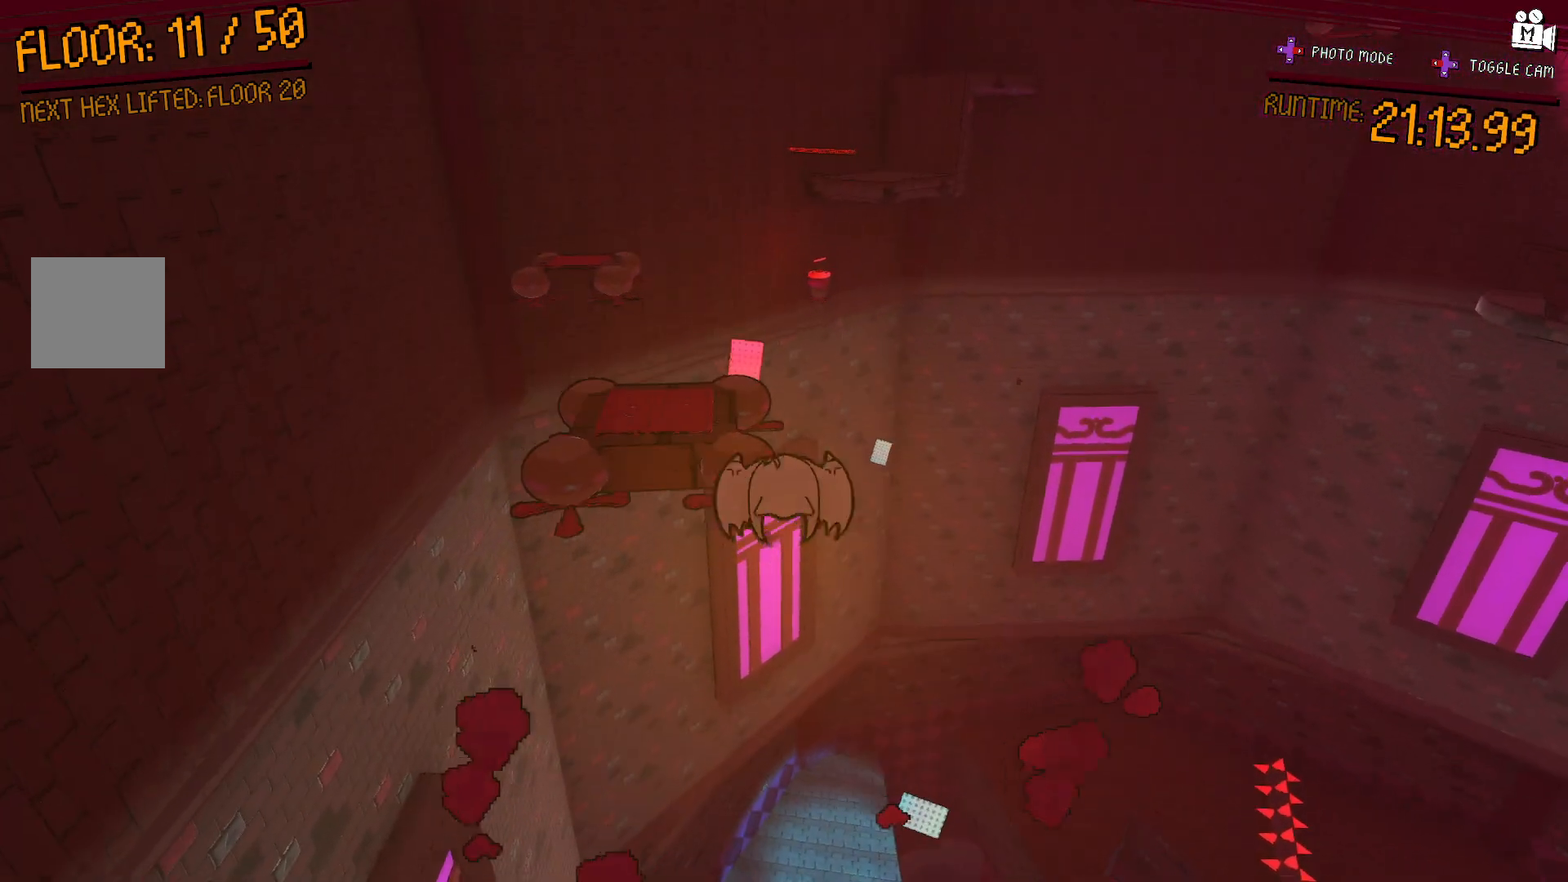
{"buttons": ["L2"], "left_stick": "up-left", "right_stick": "center", "events": [[233, "A", "up"], [250, "L2", "down"]]}
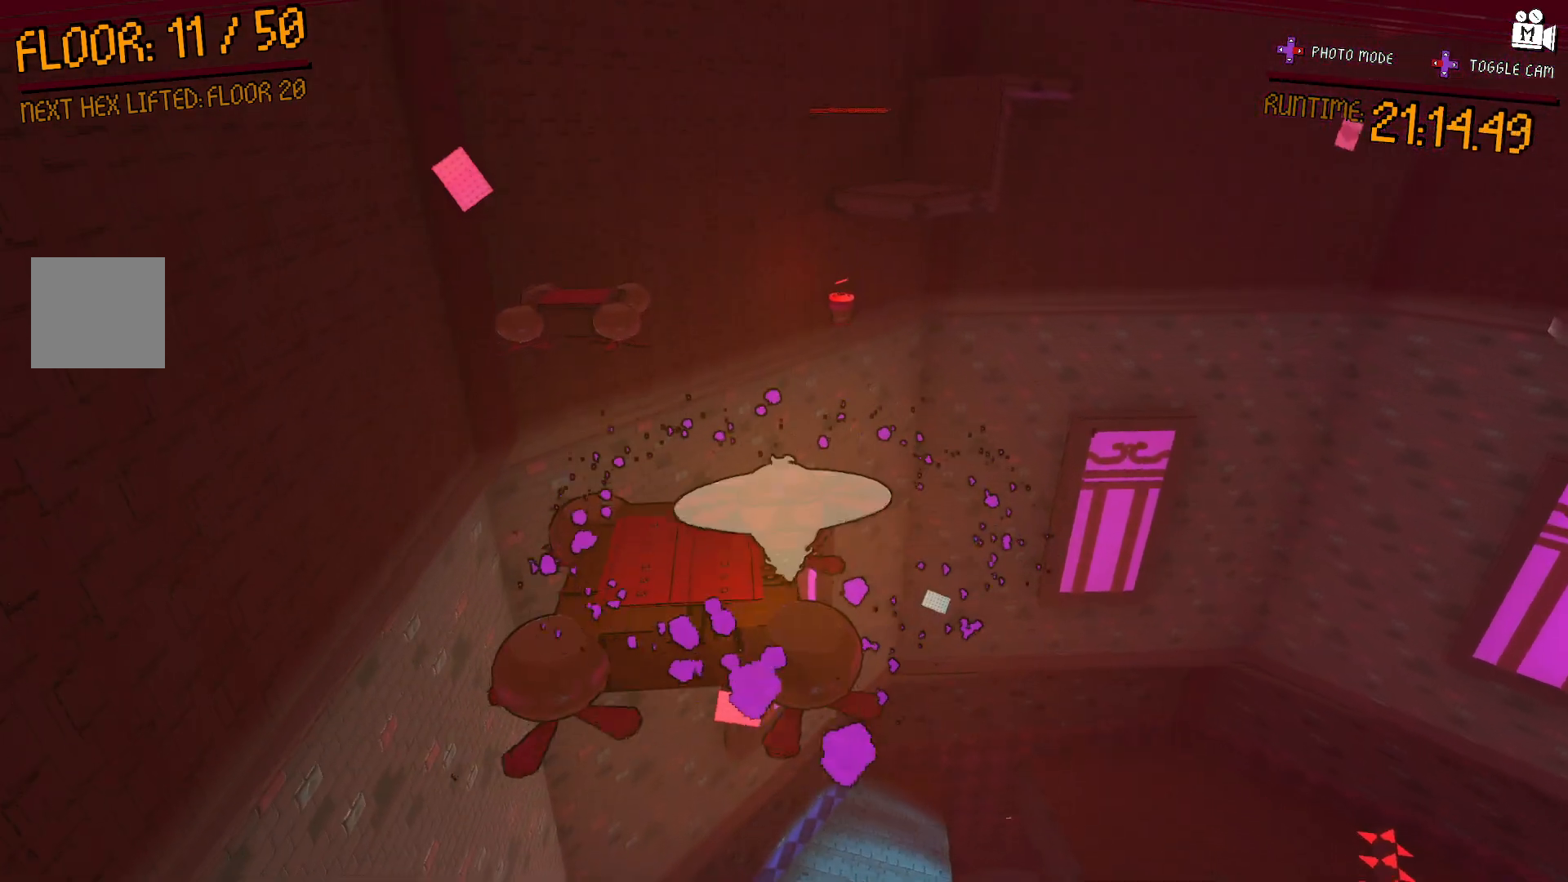
{"buttons": ["L2"], "left_stick": "up-right", "right_stick": "center", "events": [[267, "left_stick", "down"], [400, "left_stick", "up-right"]]}
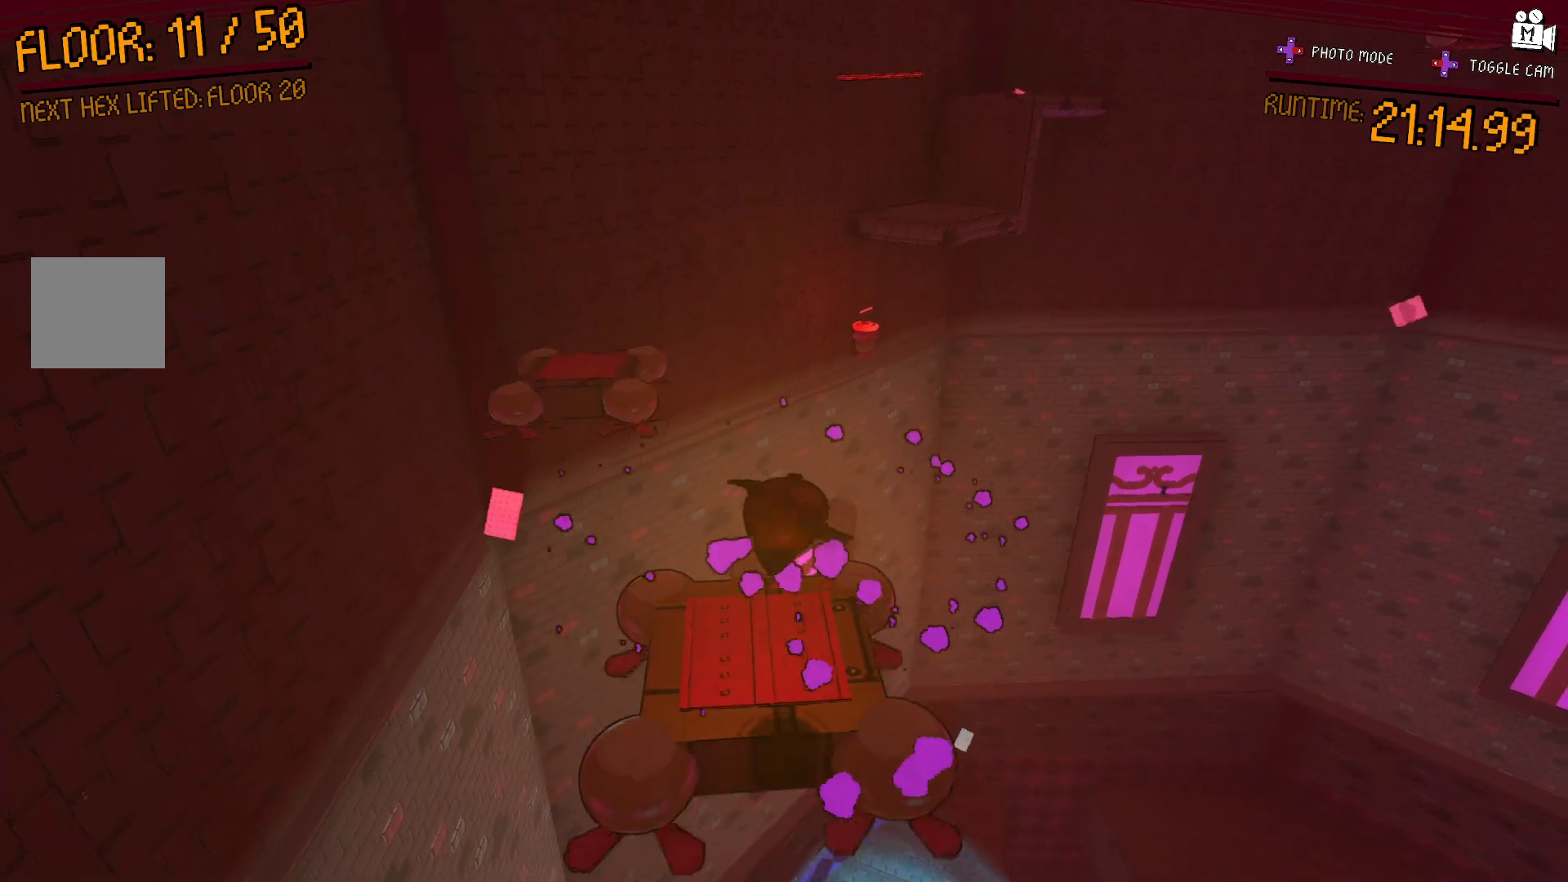
{"buttons": ["L2"], "left_stick": "up-left", "right_stick": "left", "events": [[33, "left_stick", "up"], [183, "left_stick", "up-left"], [300, "right_stick", "left"]]}
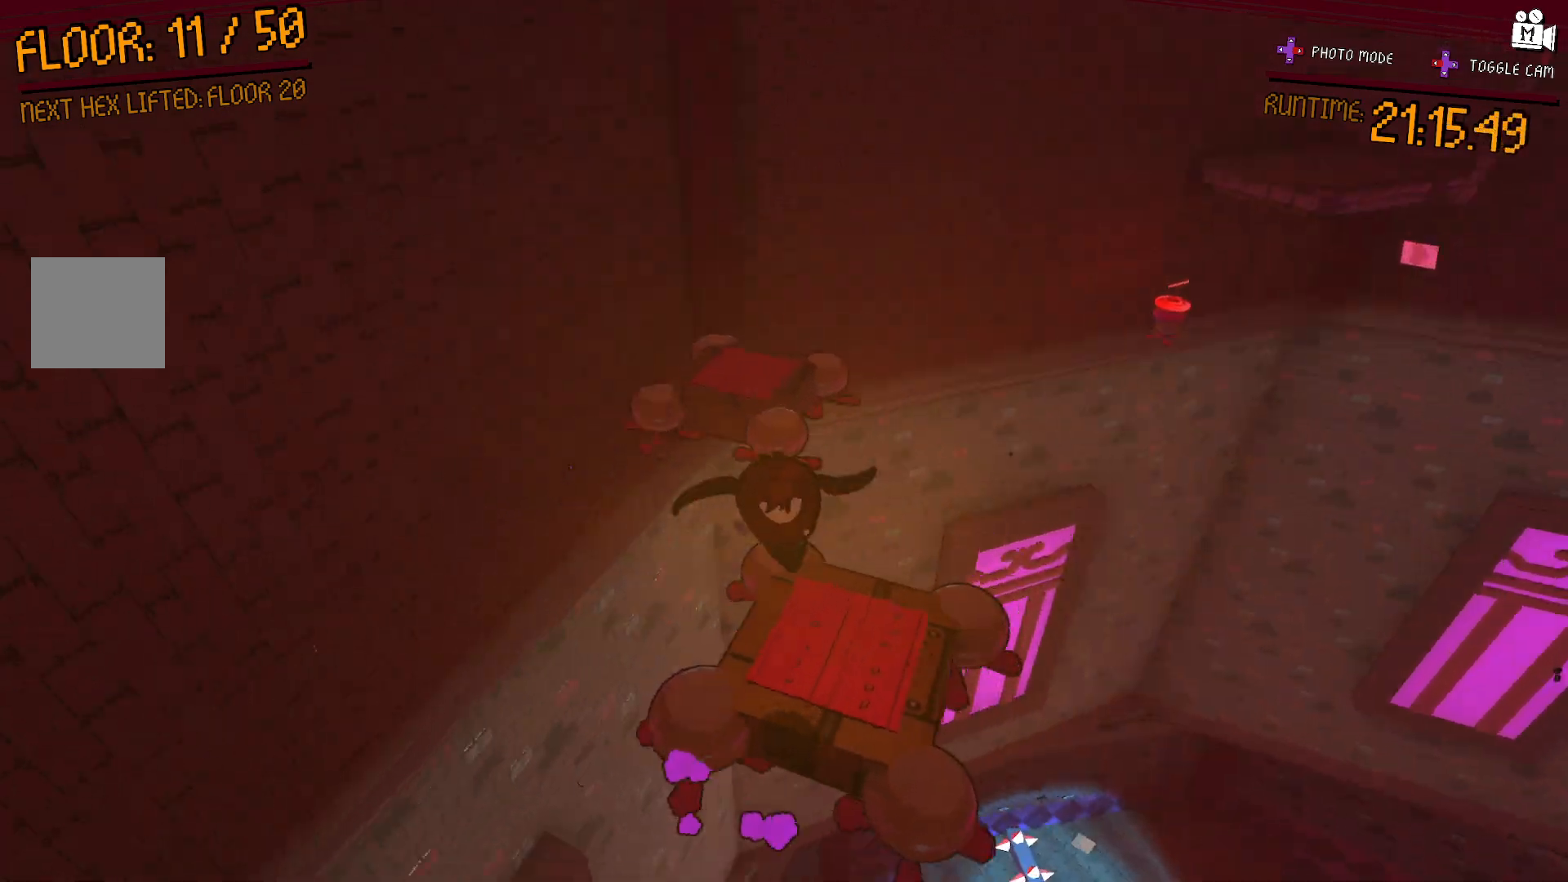
{"buttons": ["L2"], "left_stick": "up-left", "right_stick": "center", "events": [[17, "left_stick", "up"], [83, "right_stick", "center"], [133, "left_stick", "up-left"]]}
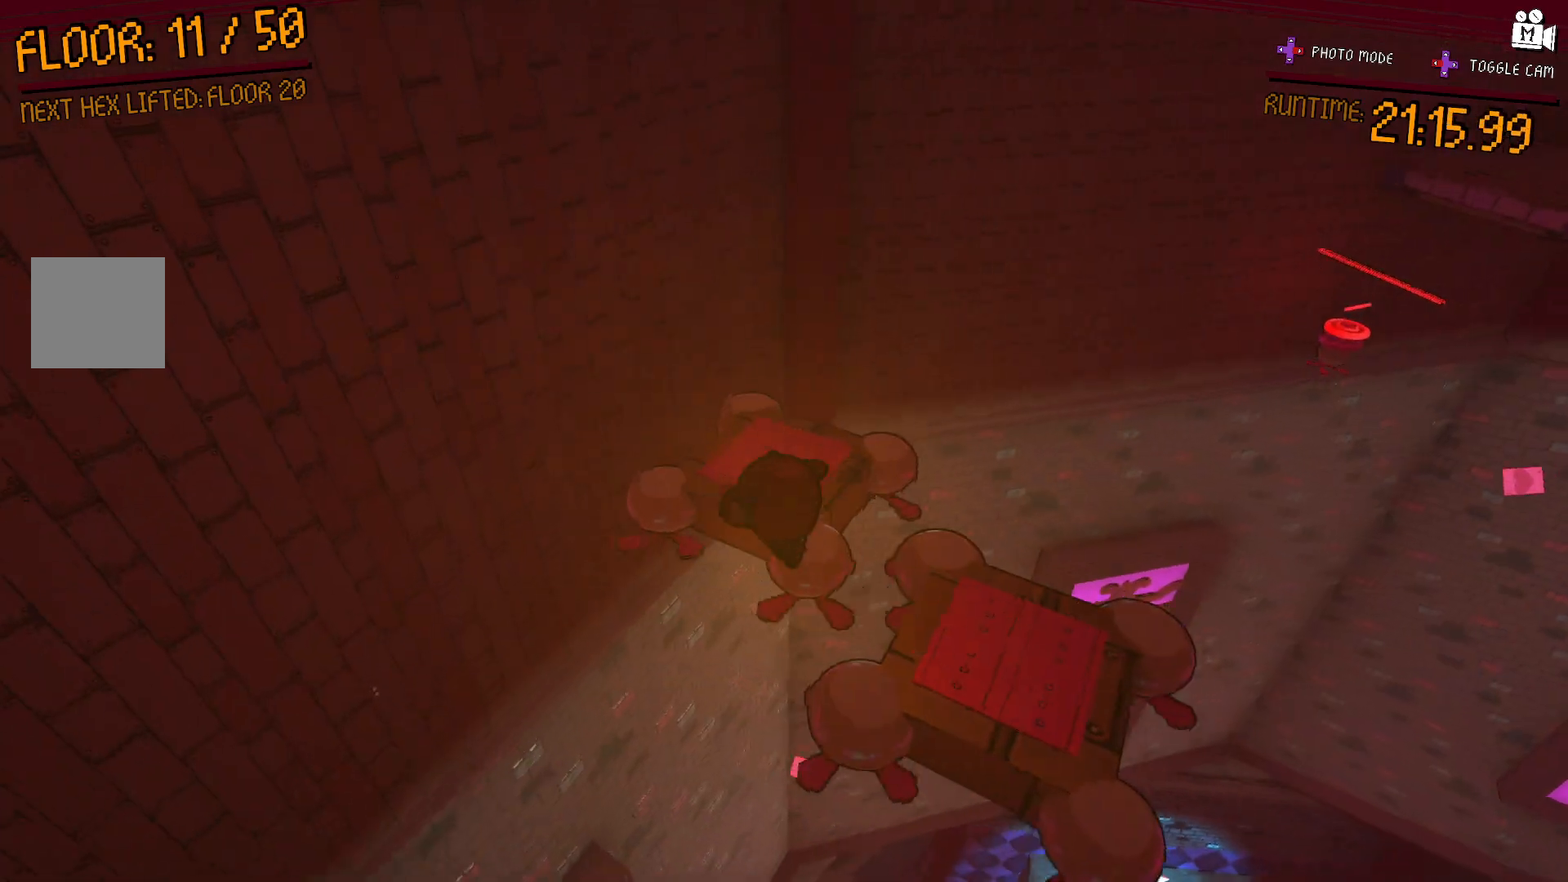
{"buttons": [], "left_stick": "left", "right_stick": "center", "events": [[400, "left_stick", "left"], [500, "L2", "up"]]}
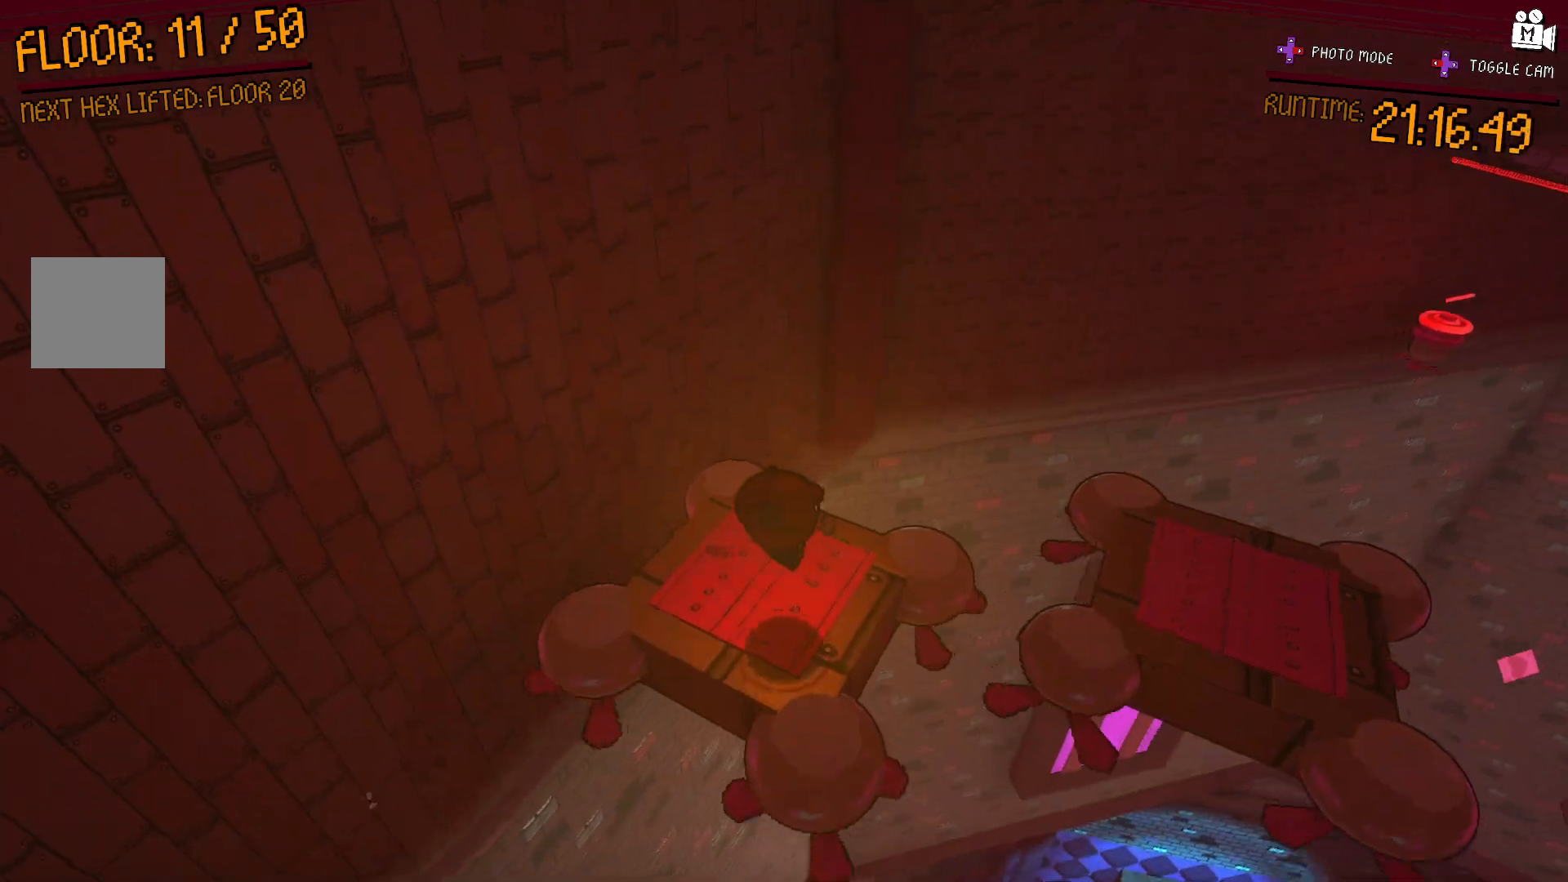
{"buttons": [], "left_stick": "center", "right_stick": "right", "events": [[67, "left_stick", "center"], [183, "right_stick", "right"], [217, "left_stick", "right"], [317, "left_stick", "center"]]}
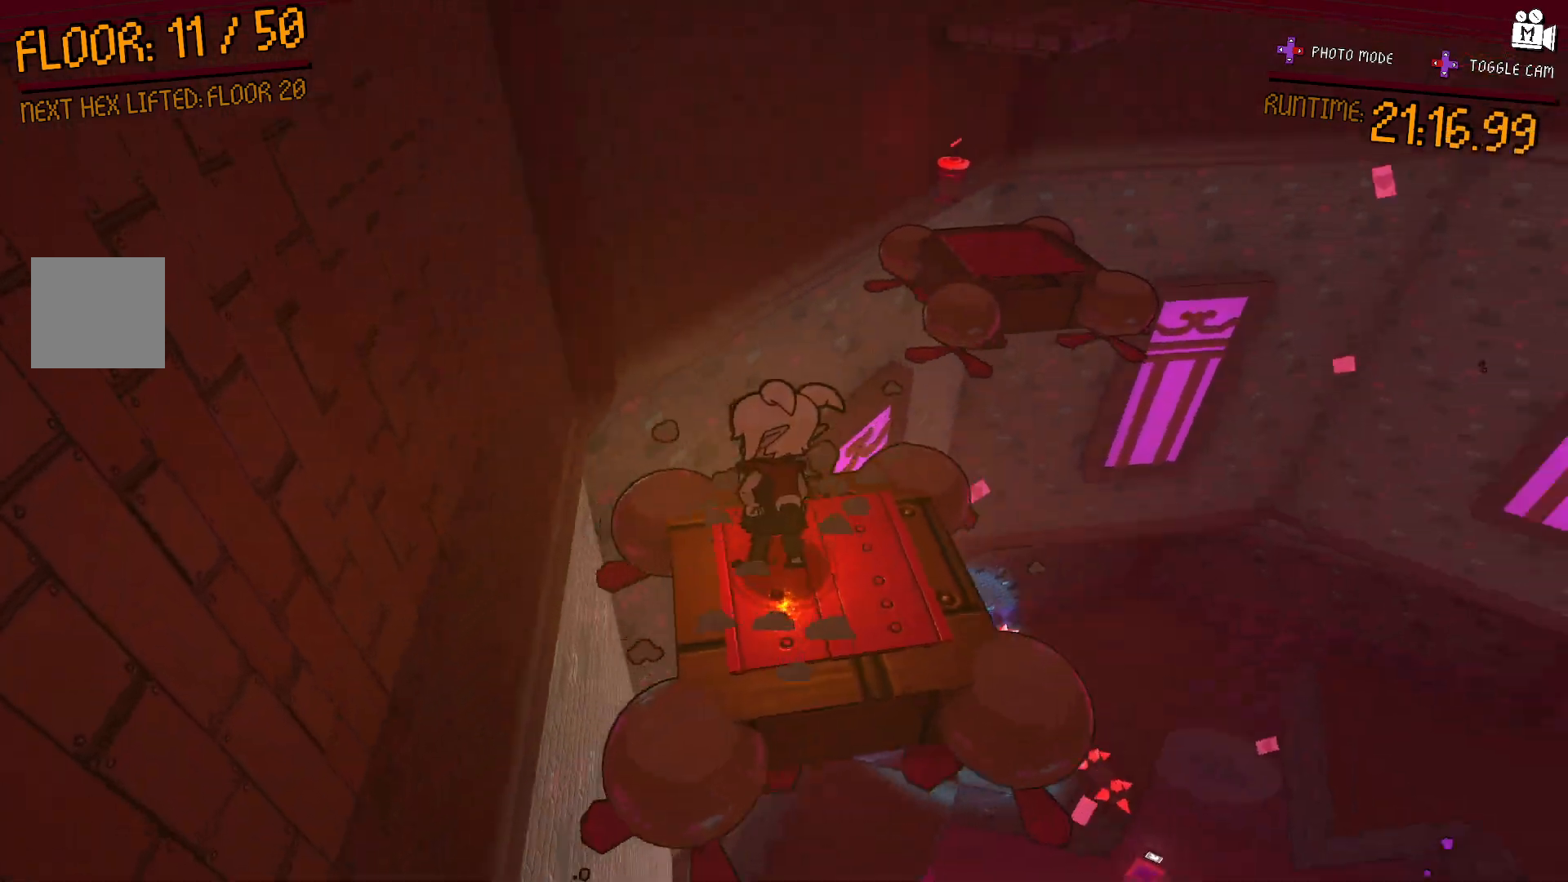
{"buttons": [], "left_stick": "center", "right_stick": "up-right", "events": [[100, "right_stick", "up-right"]]}